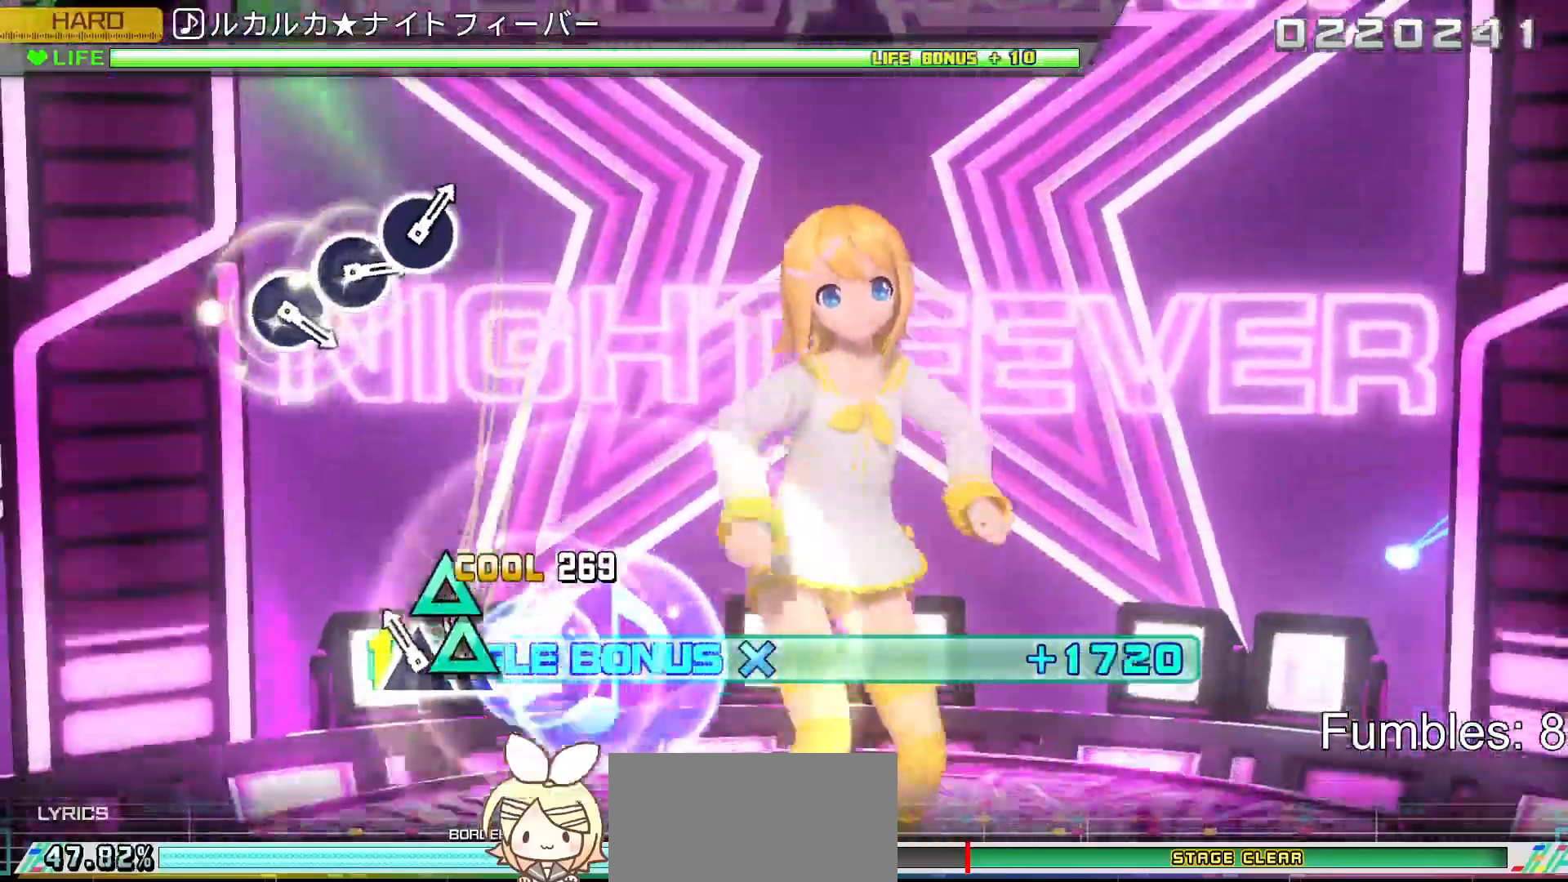
Gameplay with a controller (PlayStation layout); each line is a JSON object with the inputs held at the frame after it. "events" lists button and stick changes between this image and that frame as [ms after this image, input, new state], when the widget could be followed in between. Not read: L3.
{"buttons": ["L2"], "left_stick": "center", "right_stick": "center", "events": [[50, "TRIANGLE", "down"], [133, "DPAD_UP", "down"], [133, "TRIANGLE", "up"], [233, "DPAD_UP", "up"], [233, "TRIANGLE", "down"], [333, "TRIANGLE", "up"]]}
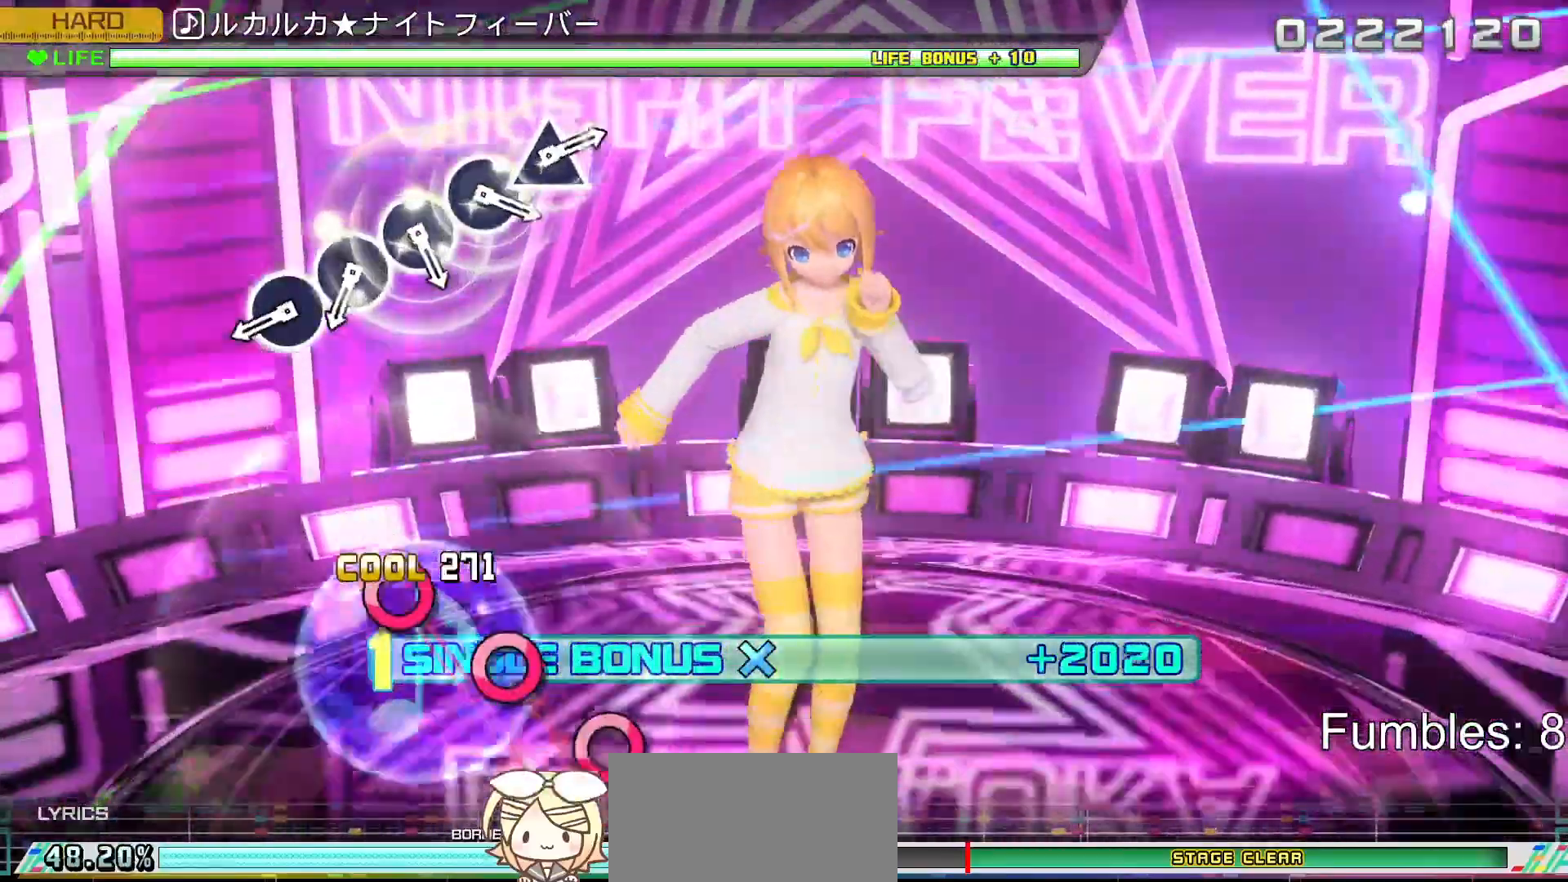
{"buttons": ["CIRCLE", "L2"], "left_stick": "center", "right_stick": "center", "events": [[483, "CIRCLE", "down"]]}
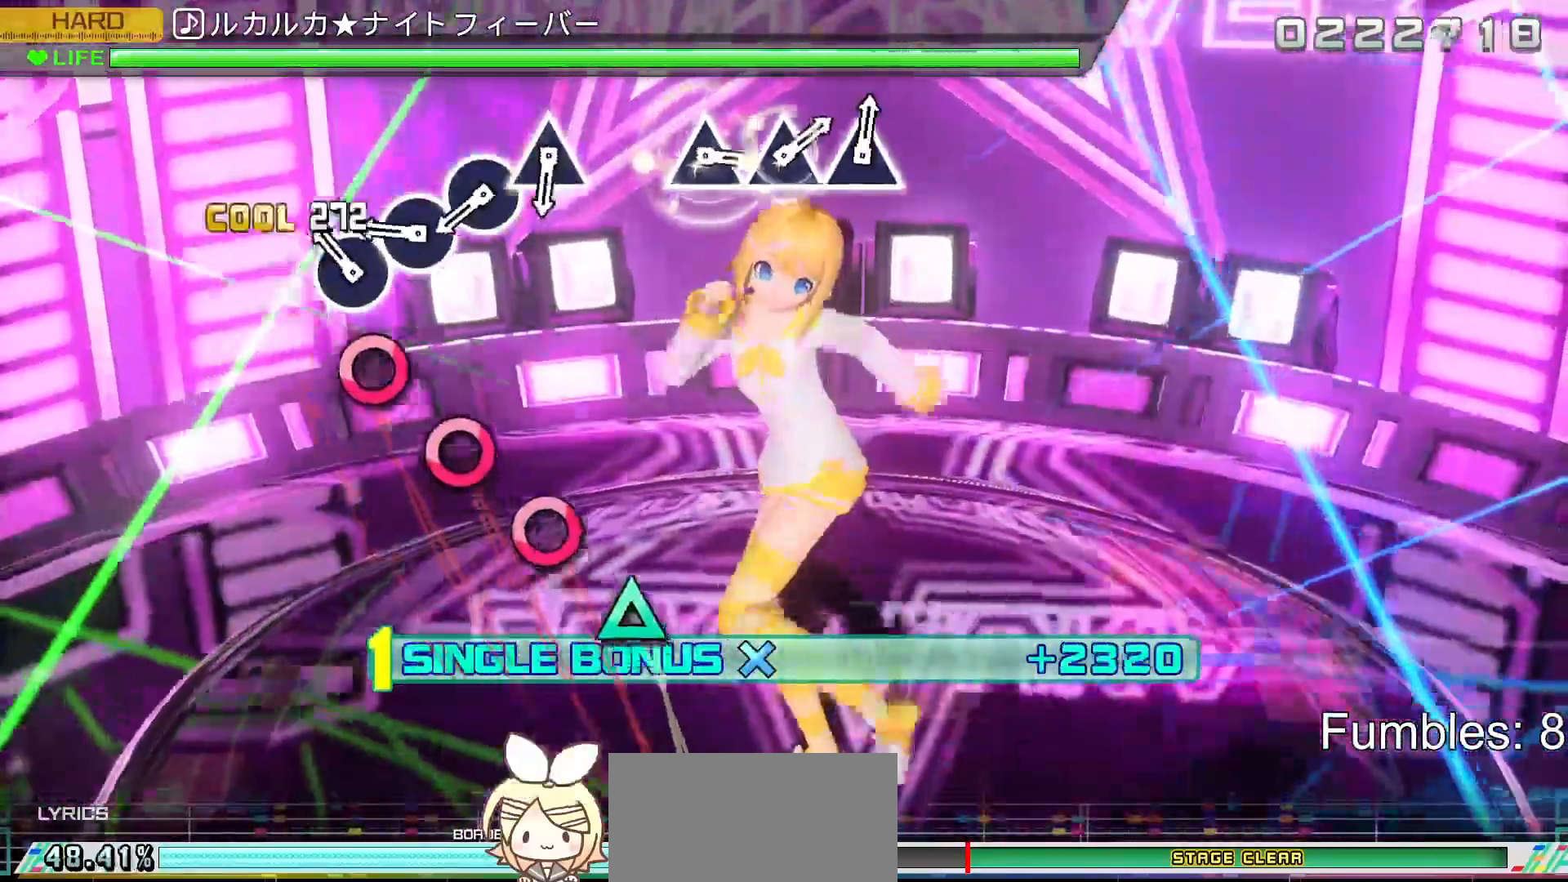
{"buttons": ["L2"], "left_stick": "center", "right_stick": "center", "events": [[83, "CIRCLE", "up"], [183, "CIRCLE", "down"], [267, "CIRCLE", "up"], [350, "CIRCLE", "down"], [450, "CIRCLE", "up"]]}
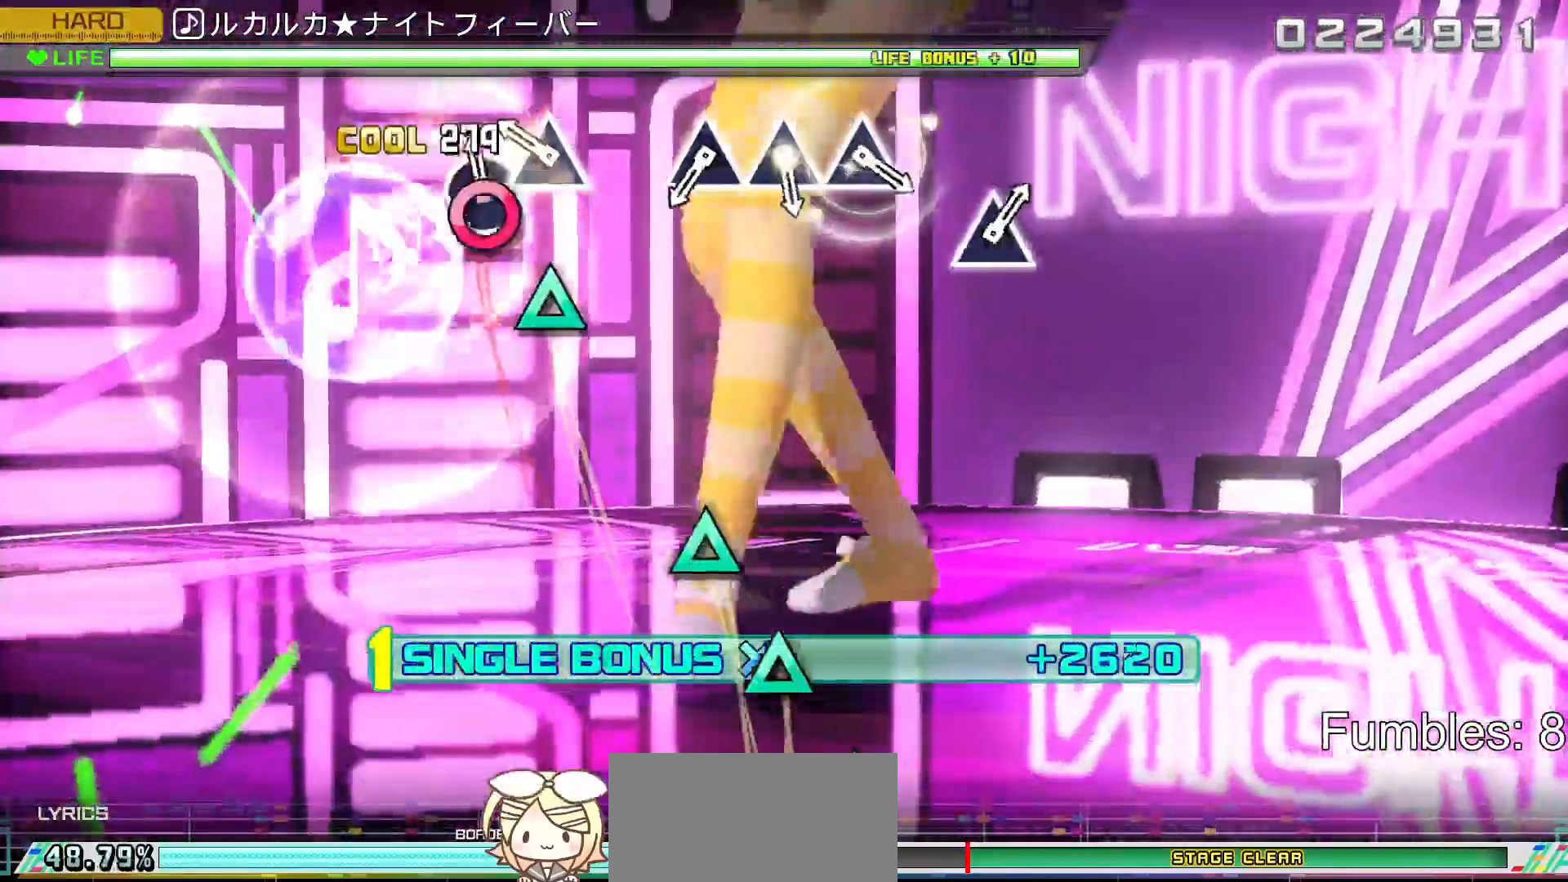
{"buttons": ["L2"], "left_stick": "center", "right_stick": "center", "events": [[50, "CIRCLE", "down"], [133, "CIRCLE", "up"], [233, "TRIANGLE", "down"], [350, "TRIANGLE", "up"]]}
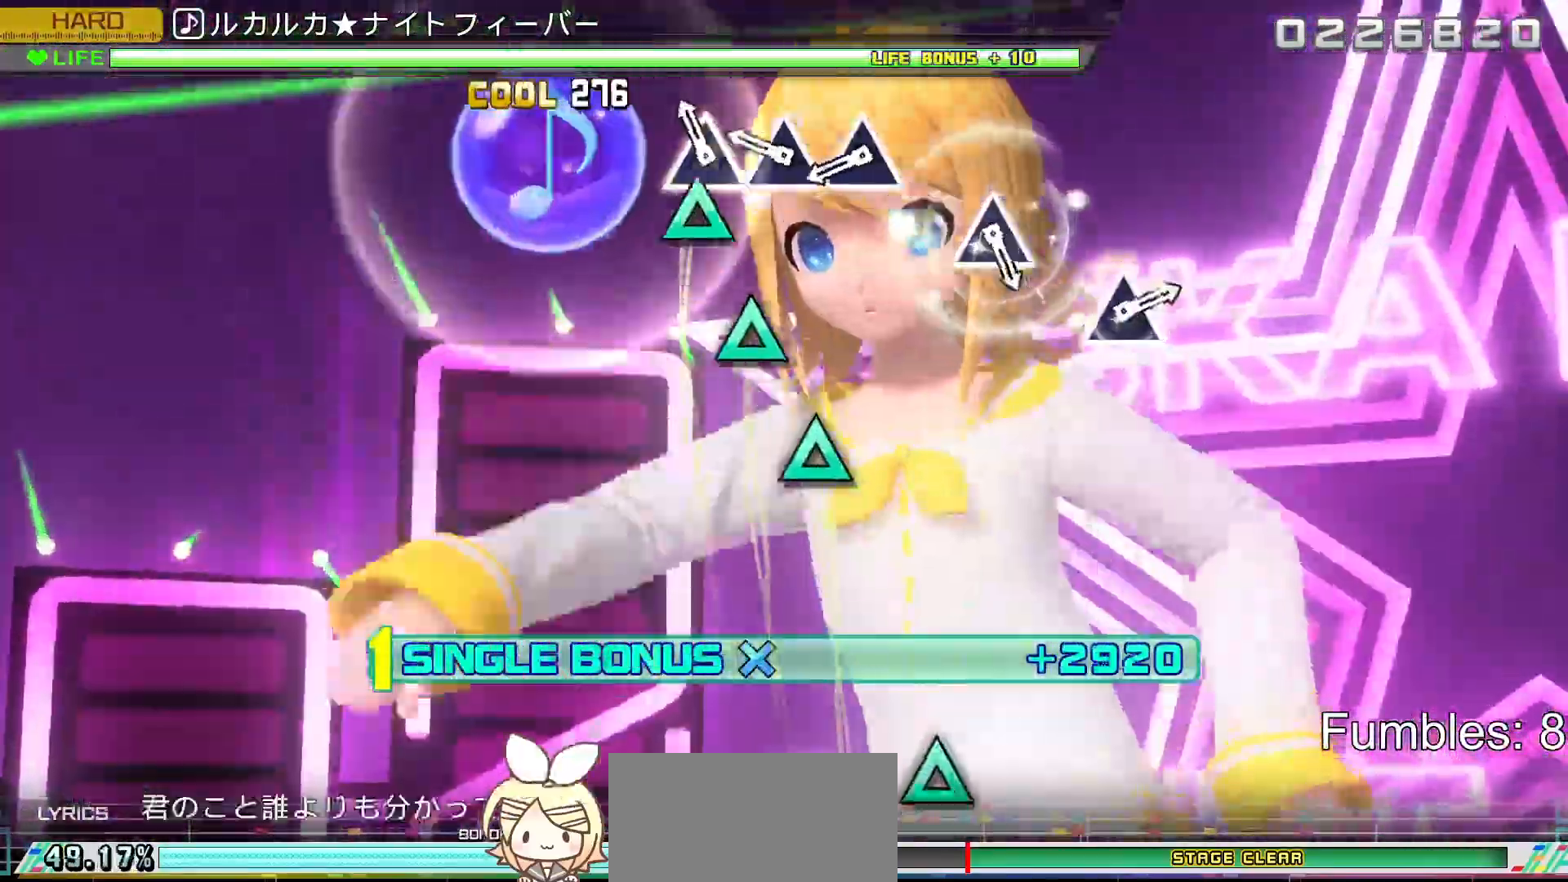
{"buttons": ["TRIANGLE", "L2"], "left_stick": "center", "right_stick": "center", "events": [[100, "TRIANGLE", "down"], [183, "TRIANGLE", "up"], [300, "TRIANGLE", "down"], [383, "TRIANGLE", "up"], [483, "TRIANGLE", "down"]]}
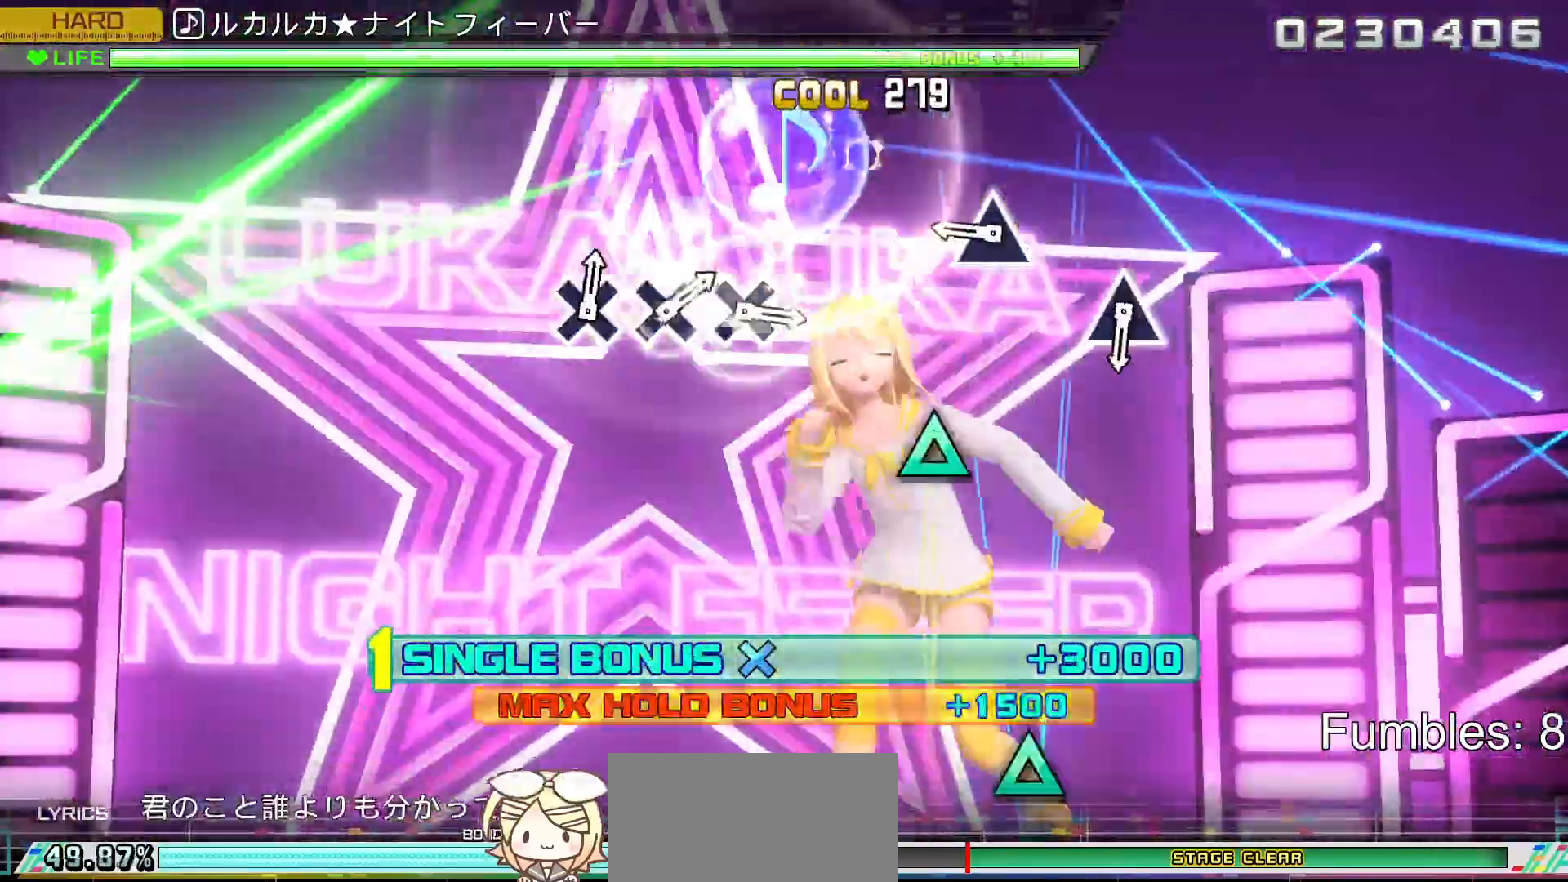
{"buttons": ["L2"], "left_stick": "center", "right_stick": "center", "events": [[117, "TRIANGLE", "up"], [350, "TRIANGLE", "down"], [500, "TRIANGLE", "up"]]}
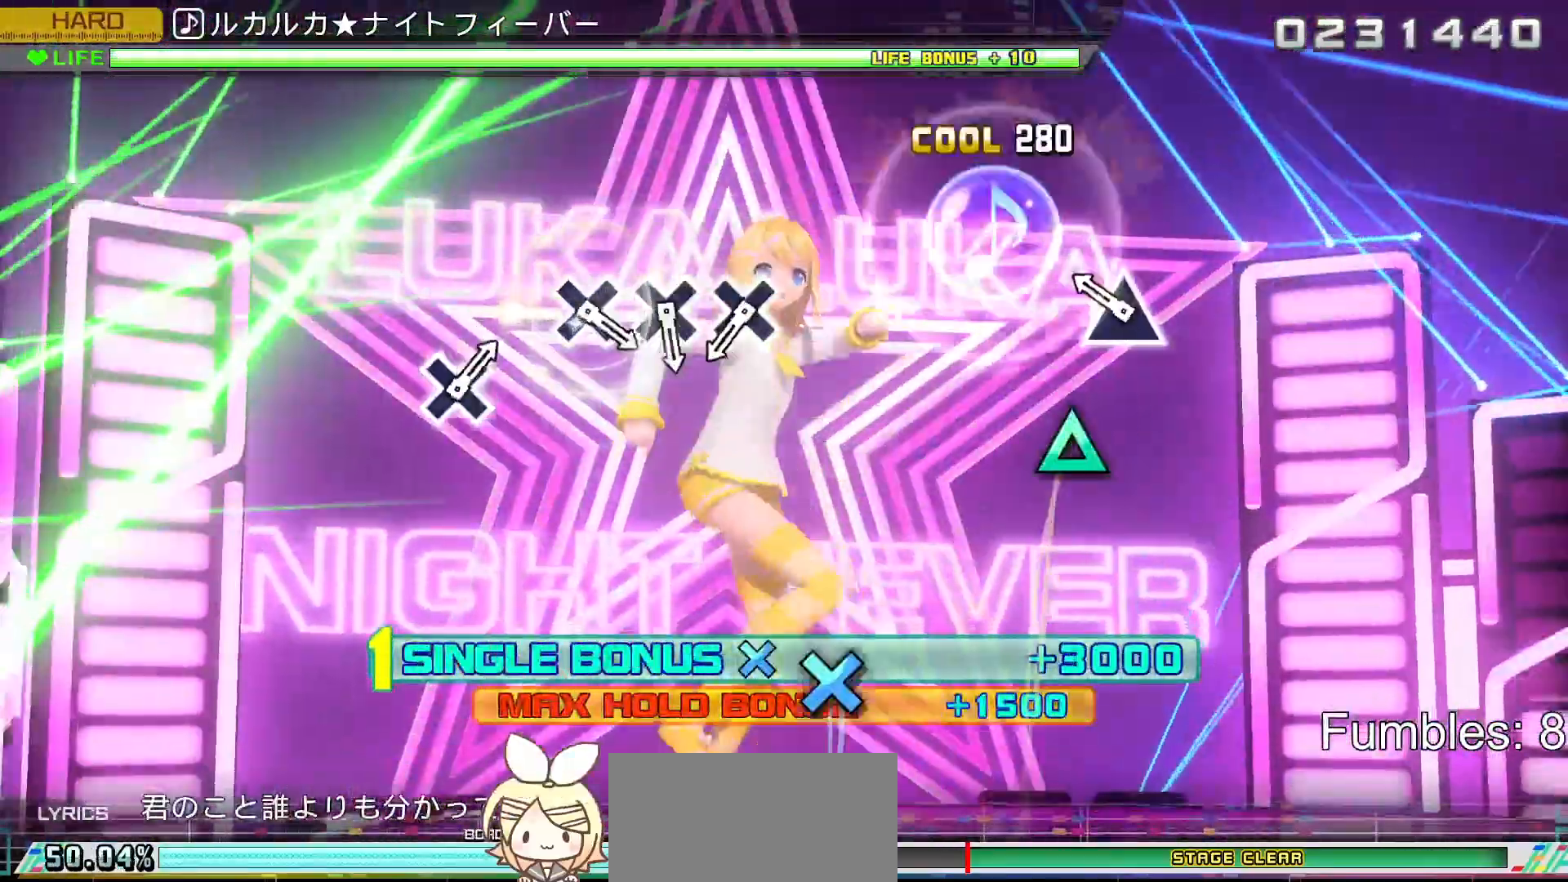
{"buttons": [], "left_stick": "center", "right_stick": "center", "events": [[233, "TRIANGLE", "down"], [350, "TRIANGLE", "up"], [433, "L2", "up"]]}
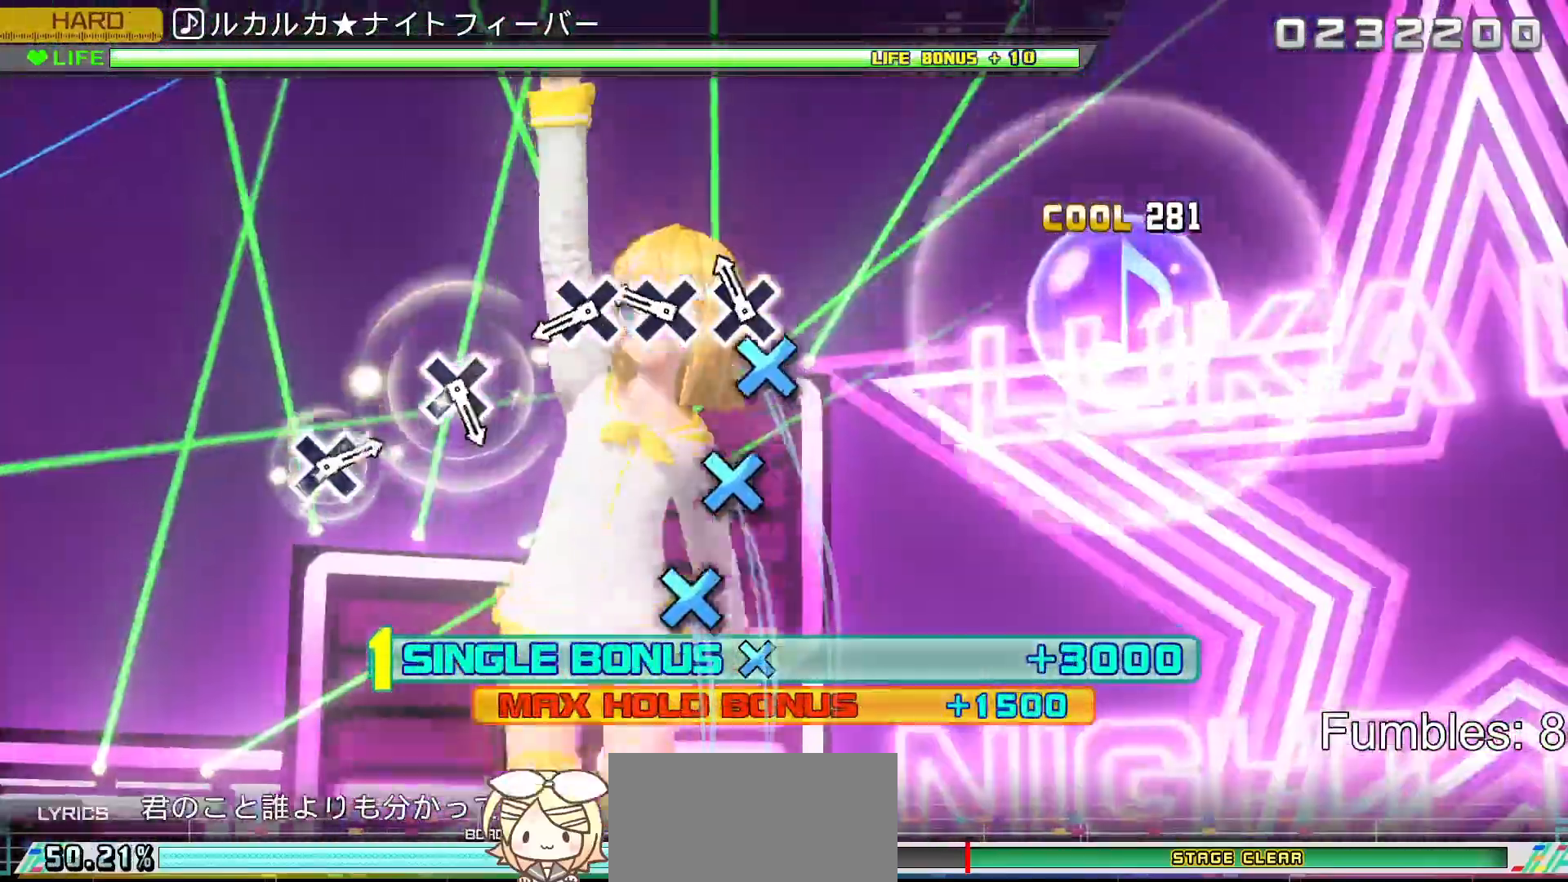
{"buttons": ["CROSS"], "left_stick": "center", "right_stick": "center", "events": [[100, "CROSS", "down"], [167, "CROSS", "up"], [283, "CROSS", "down"], [350, "CROSS", "up"], [467, "CROSS", "down"]]}
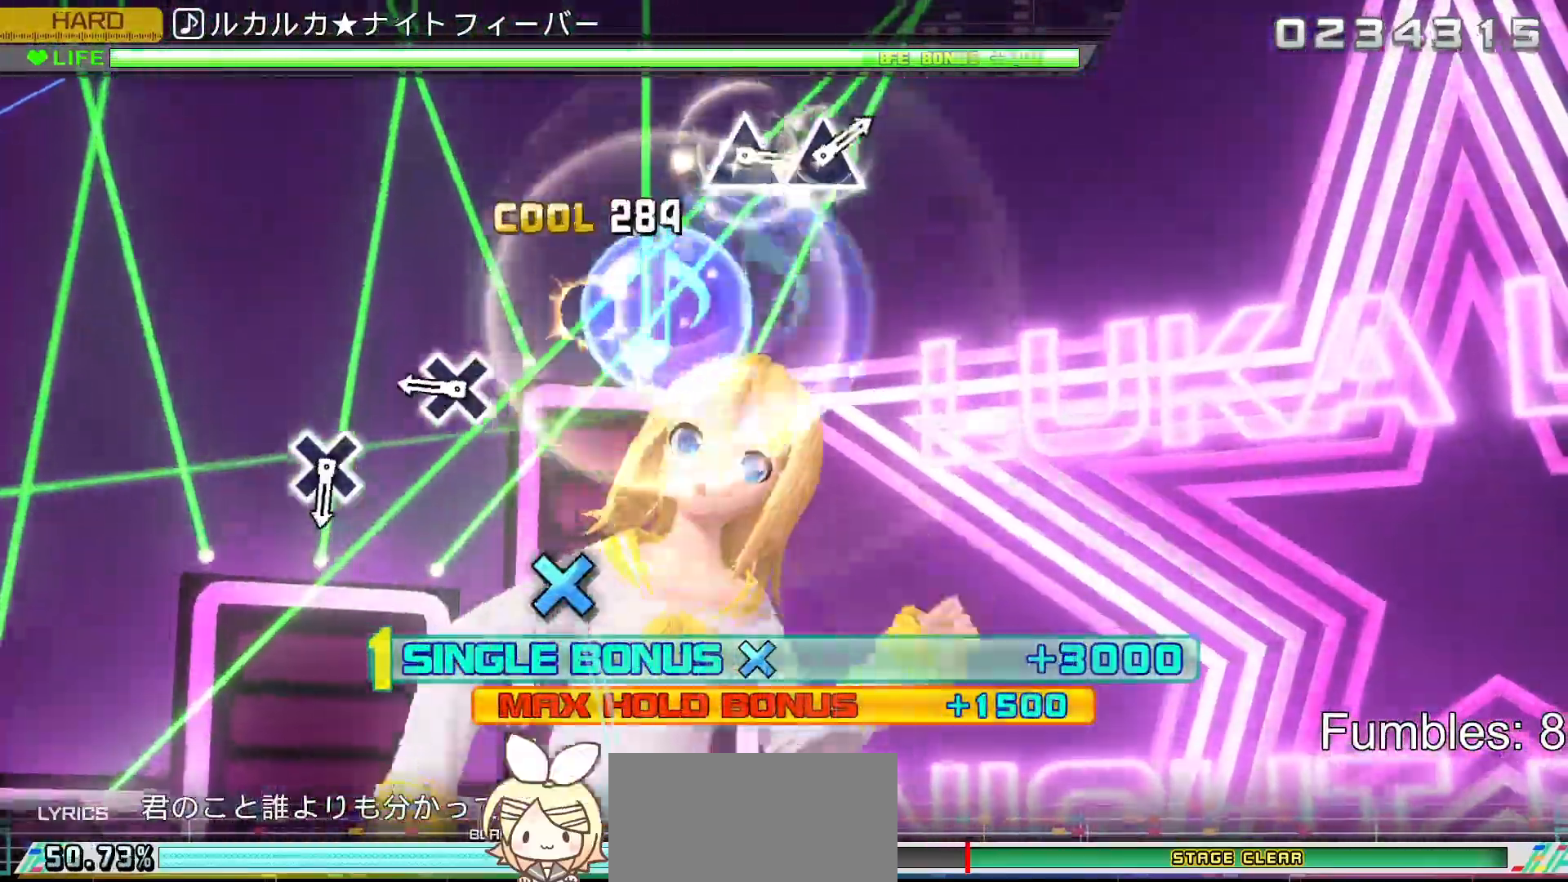
{"buttons": [], "left_stick": "center", "right_stick": "center", "events": [[67, "CROSS", "up"], [367, "CROSS", "down"], [483, "CROSS", "up"]]}
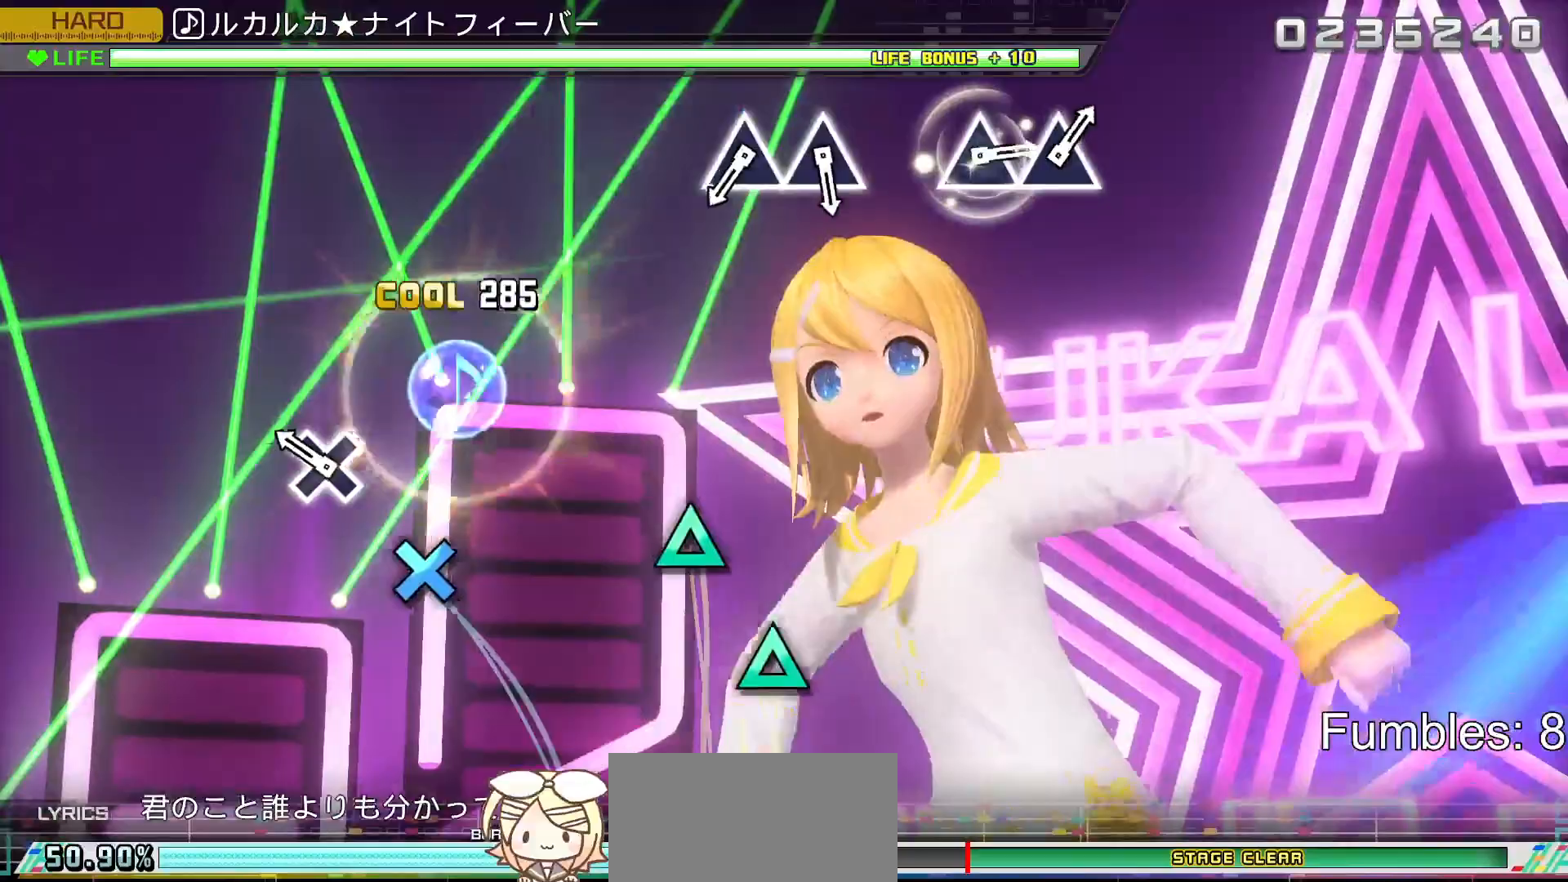
{"buttons": [], "left_stick": "center", "right_stick": "center", "events": [[233, "CROSS", "down"], [333, "CROSS", "up"]]}
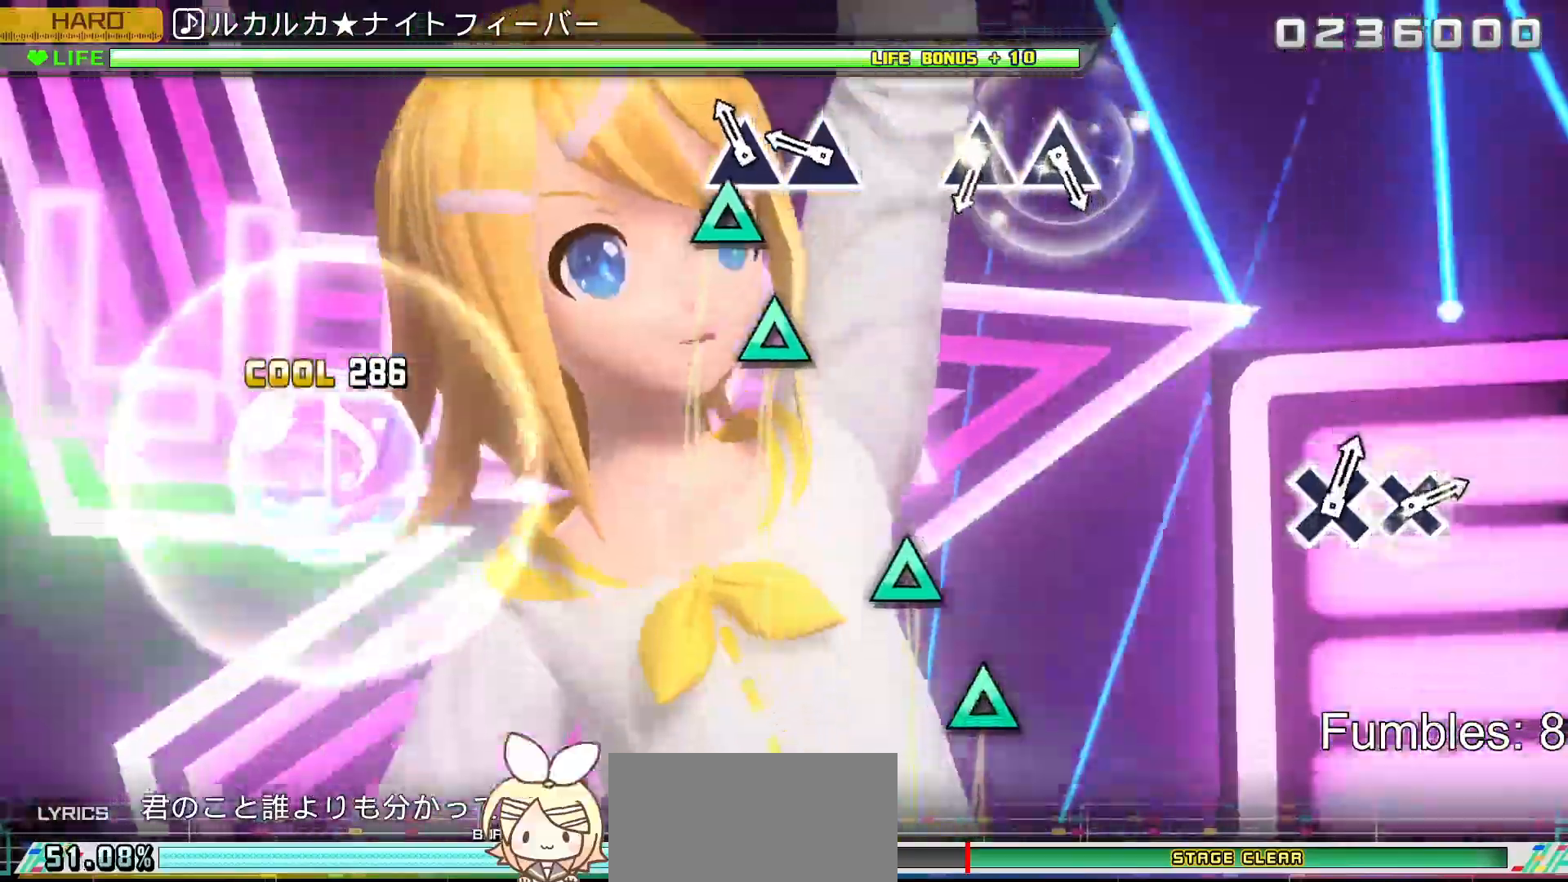
{"buttons": [], "left_stick": "center", "right_stick": "center", "events": [[100, "TRIANGLE", "down"], [183, "TRIANGLE", "up"], [283, "TRIANGLE", "down"], [400, "TRIANGLE", "up"]]}
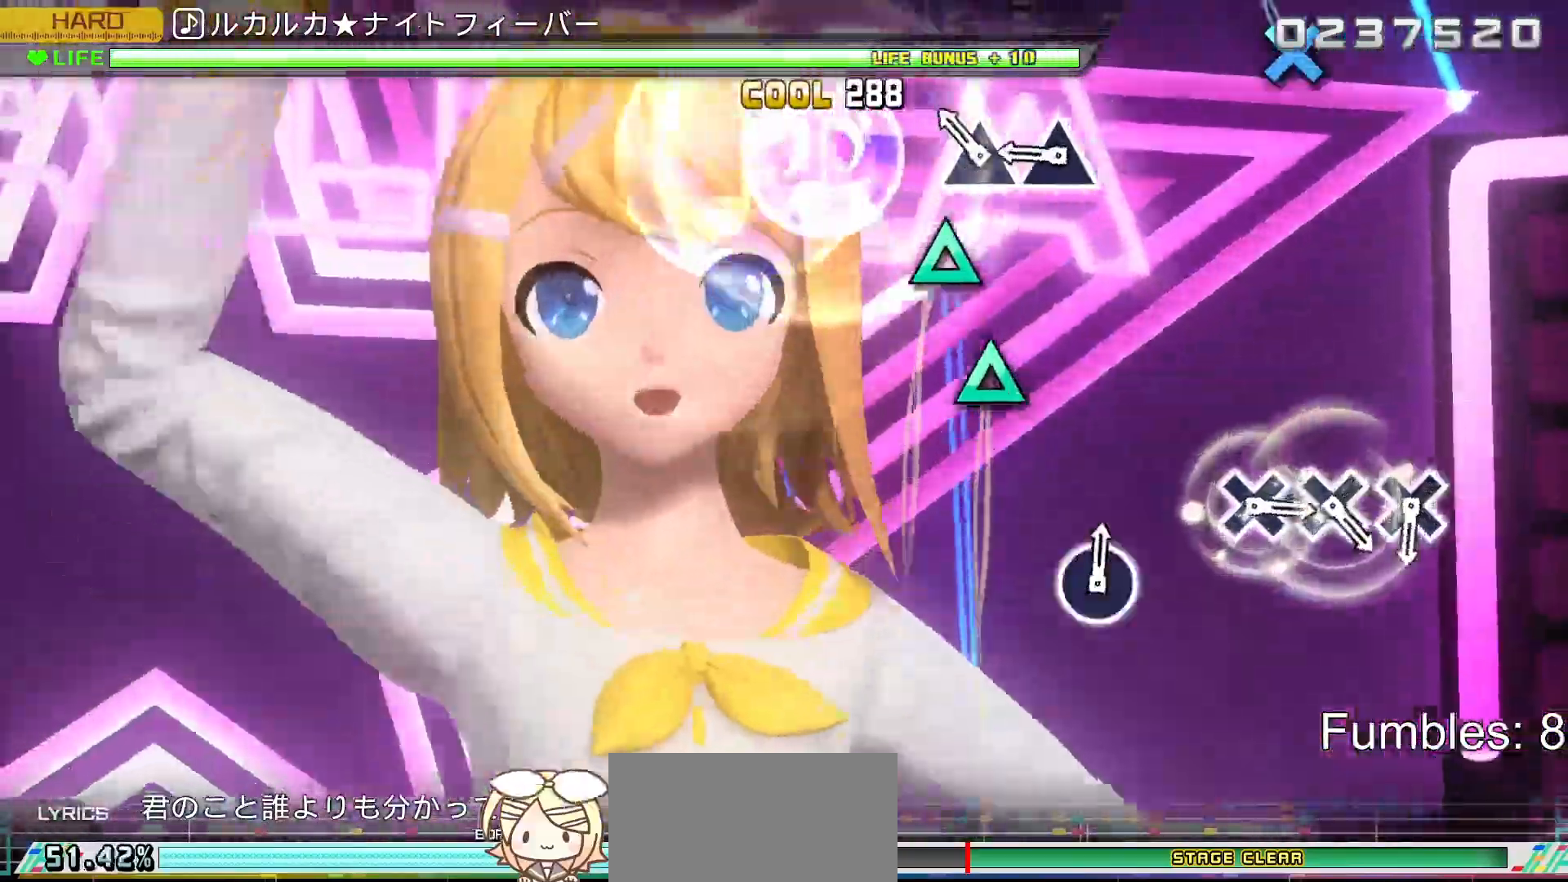
{"buttons": [], "left_stick": "center", "right_stick": "center", "events": [[150, "TRIANGLE", "down"], [233, "TRIANGLE", "up"], [333, "TRIANGLE", "down"], [433, "TRIANGLE", "up"]]}
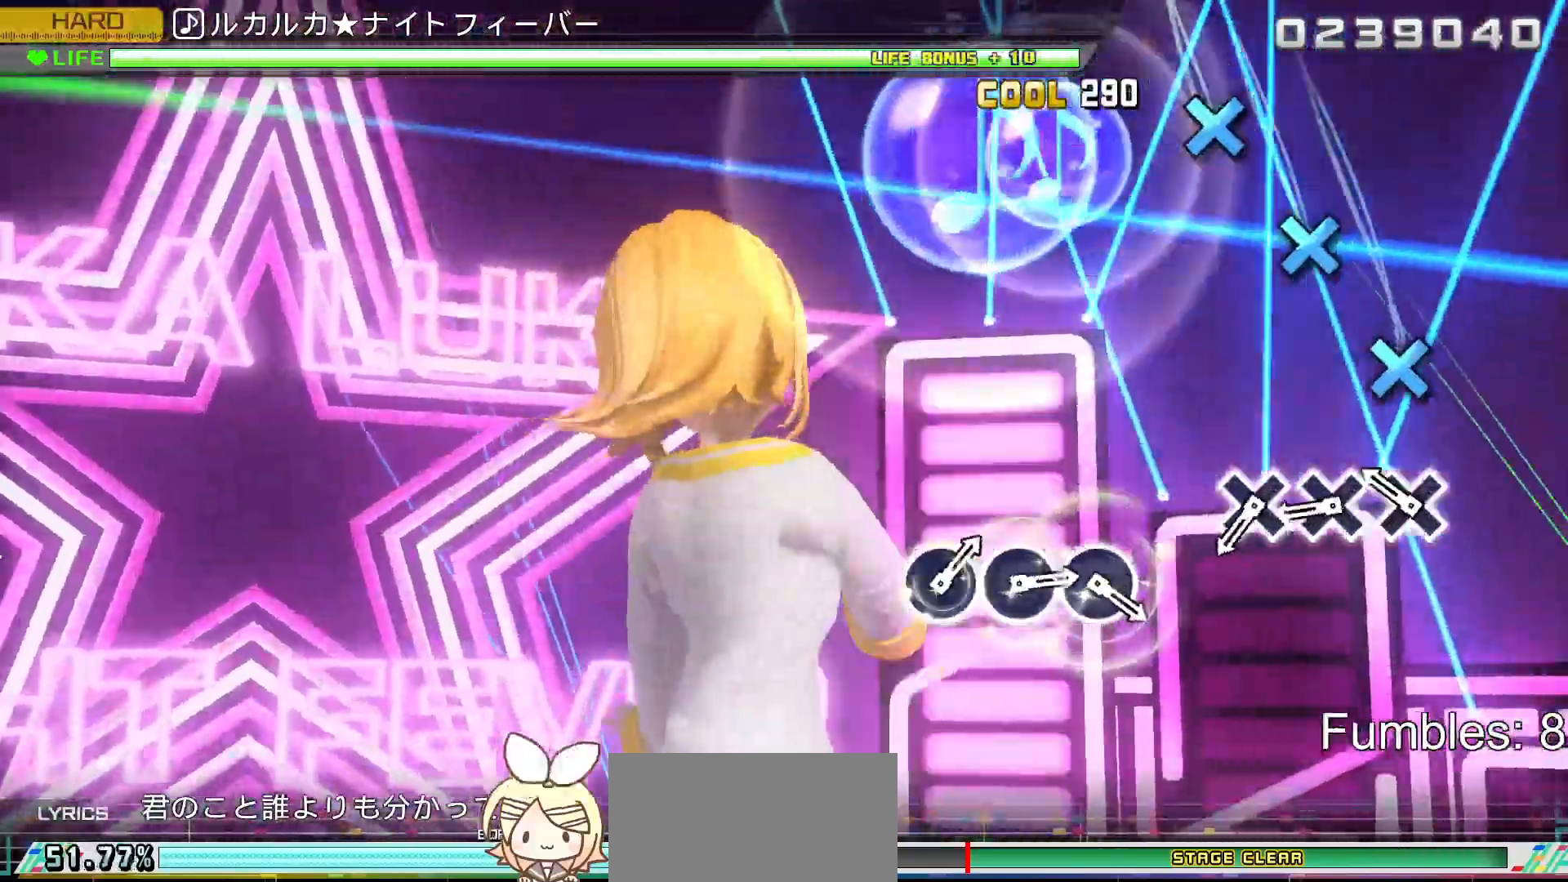
{"buttons": [], "left_stick": "center", "right_stick": "center", "events": [[233, "CROSS", "down"], [317, "CROSS", "up"], [417, "CROSS", "down"], [500, "CROSS", "up"]]}
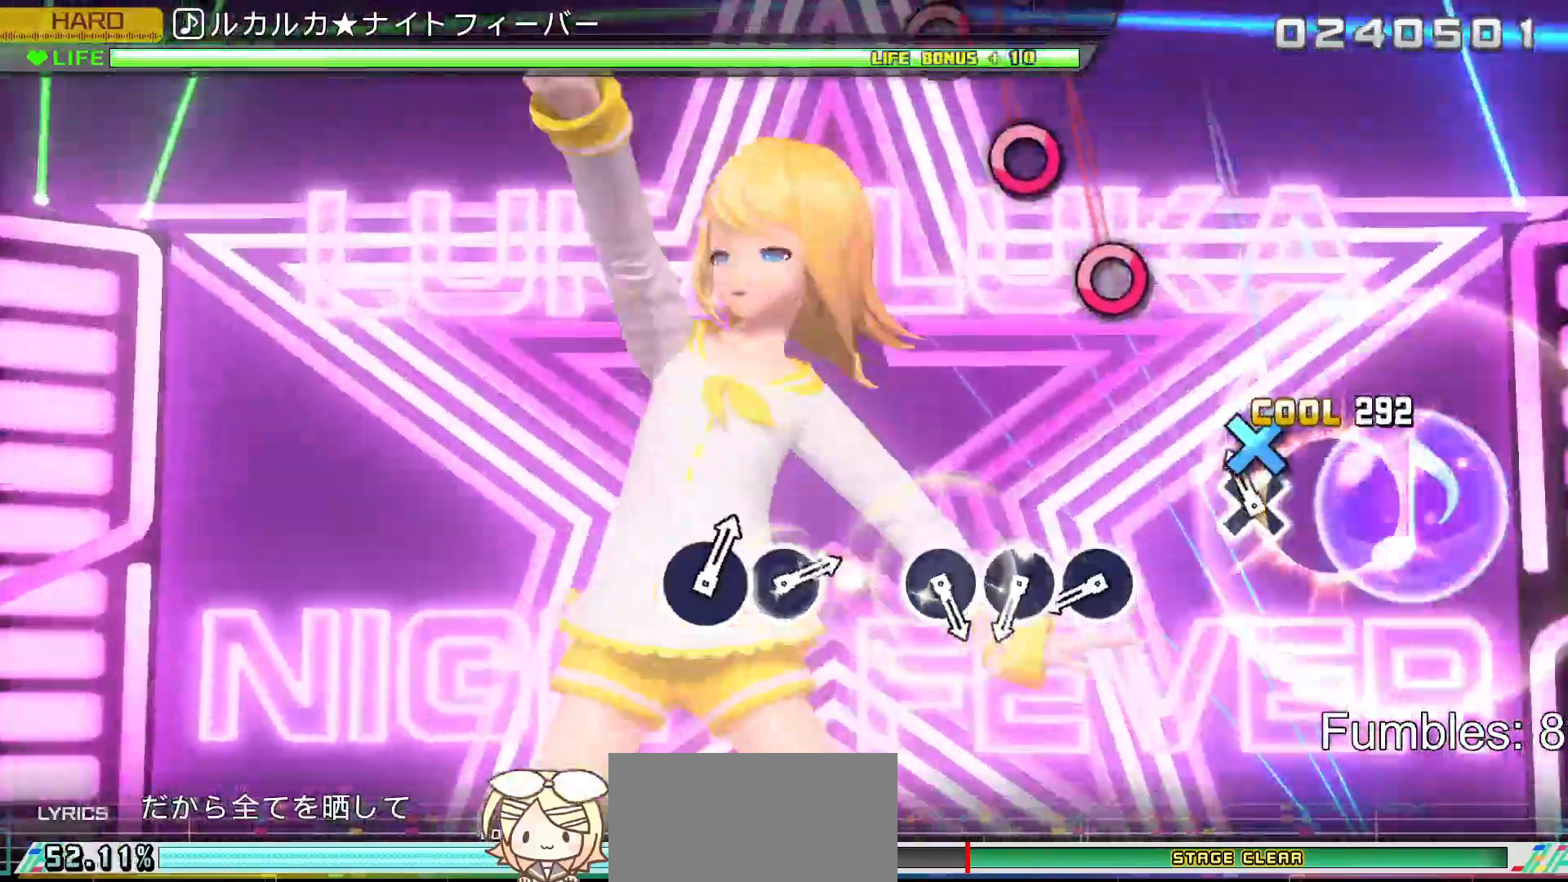
{"buttons": ["CIRCLE"], "left_stick": "center", "right_stick": "center", "events": [[100, "CROSS", "down"], [217, "CROSS", "up"], [483, "CIRCLE", "down"]]}
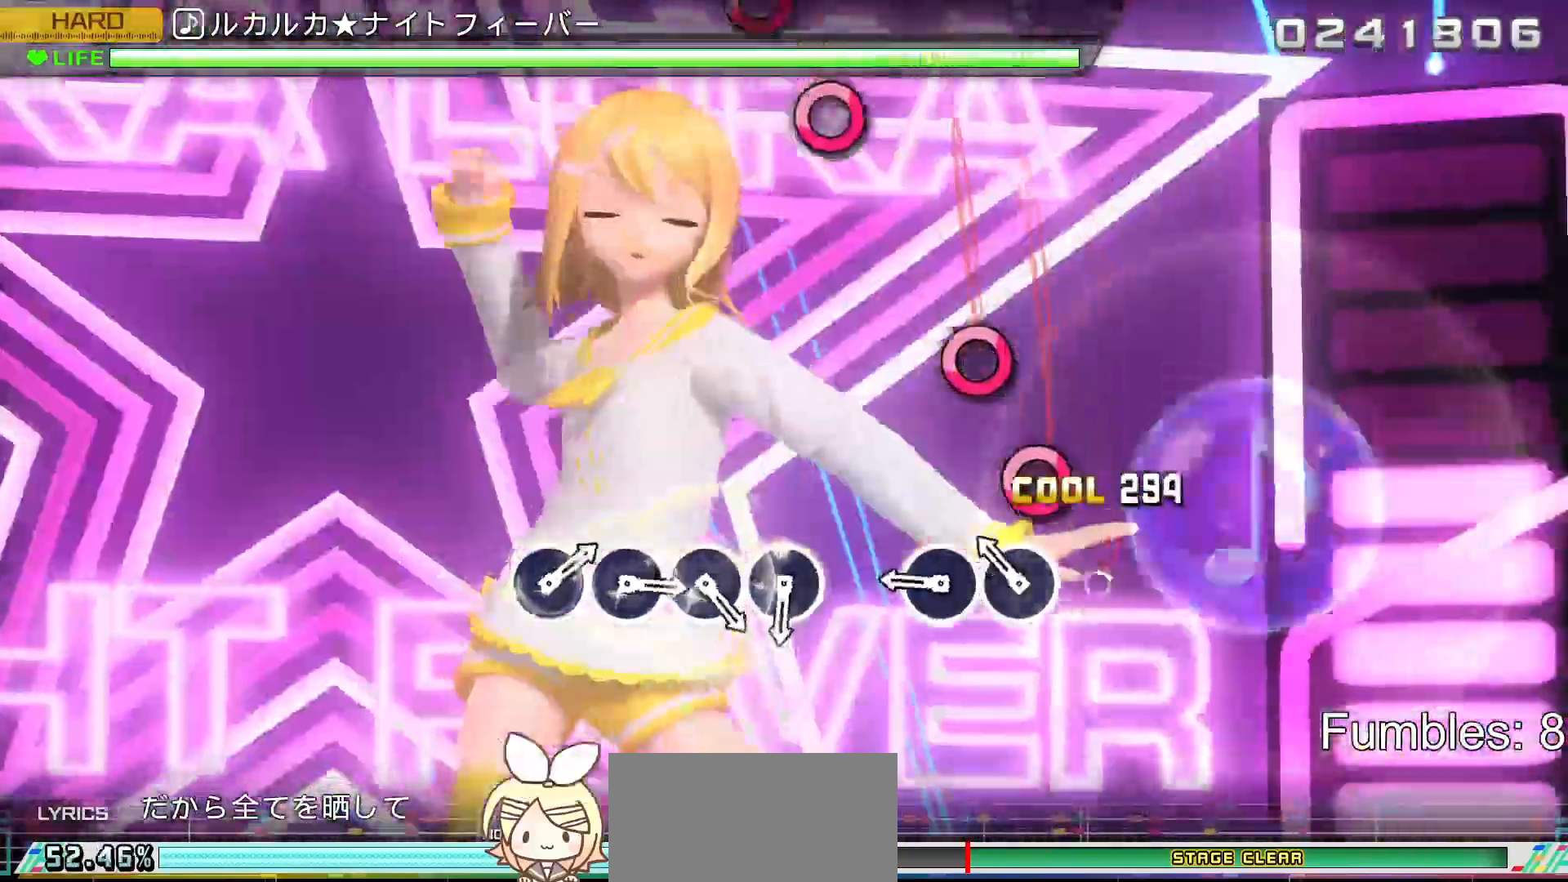
{"buttons": [], "left_stick": "center", "right_stick": "center", "events": [[67, "CIRCLE", "up"], [167, "CIRCLE", "down"], [283, "CIRCLE", "up"], [367, "CIRCLE", "down"], [500, "CIRCLE", "up"]]}
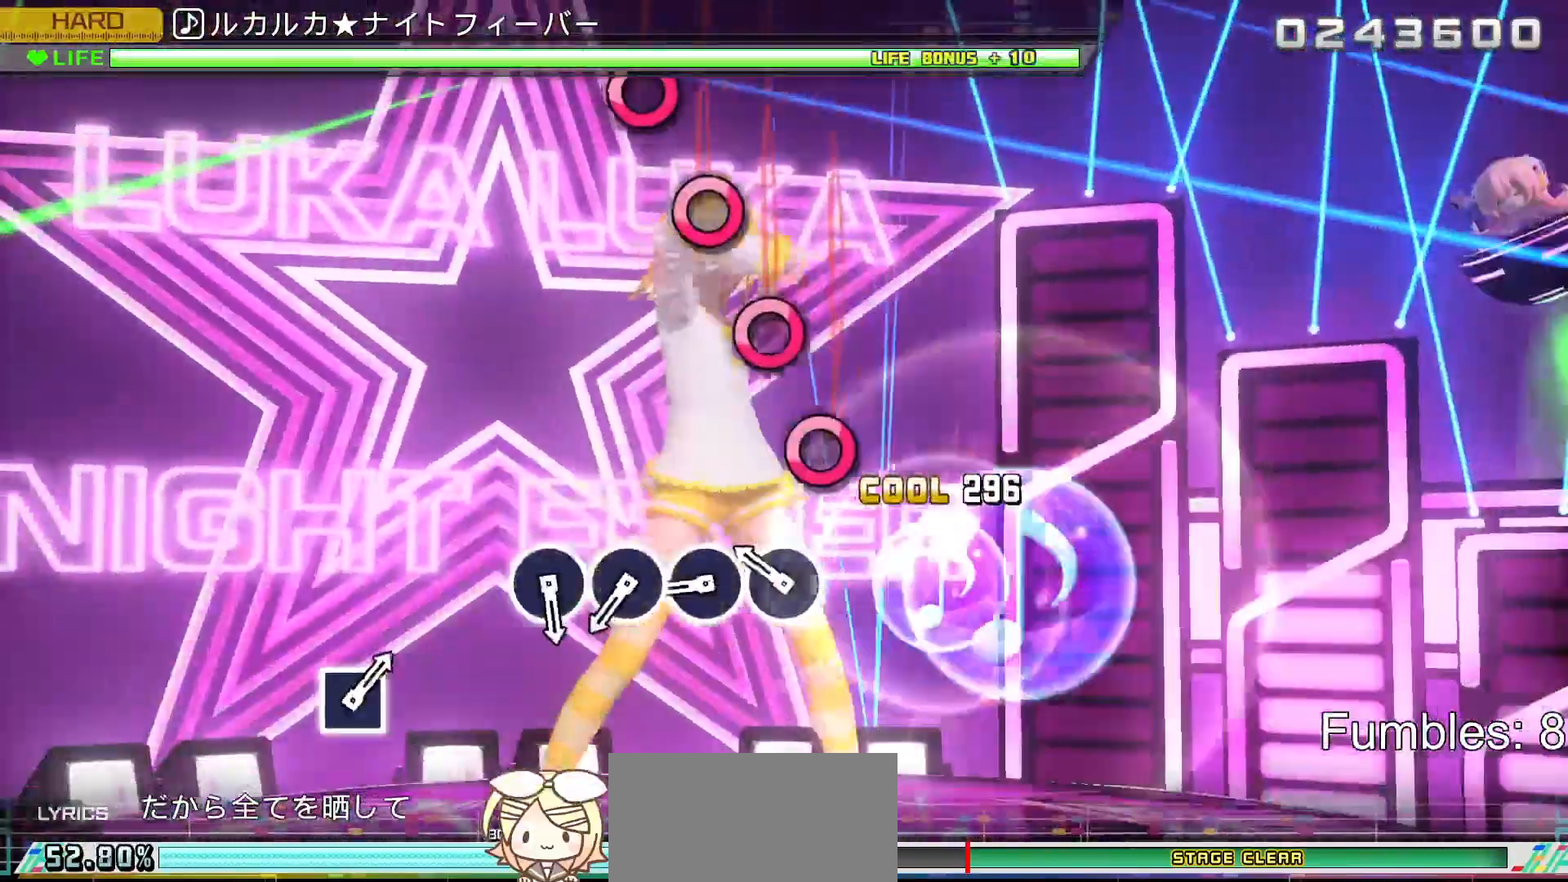
{"buttons": ["CIRCLE"], "left_stick": "center", "right_stick": "center", "events": [[250, "CIRCLE", "down"], [333, "CIRCLE", "up"], [433, "CIRCLE", "down"]]}
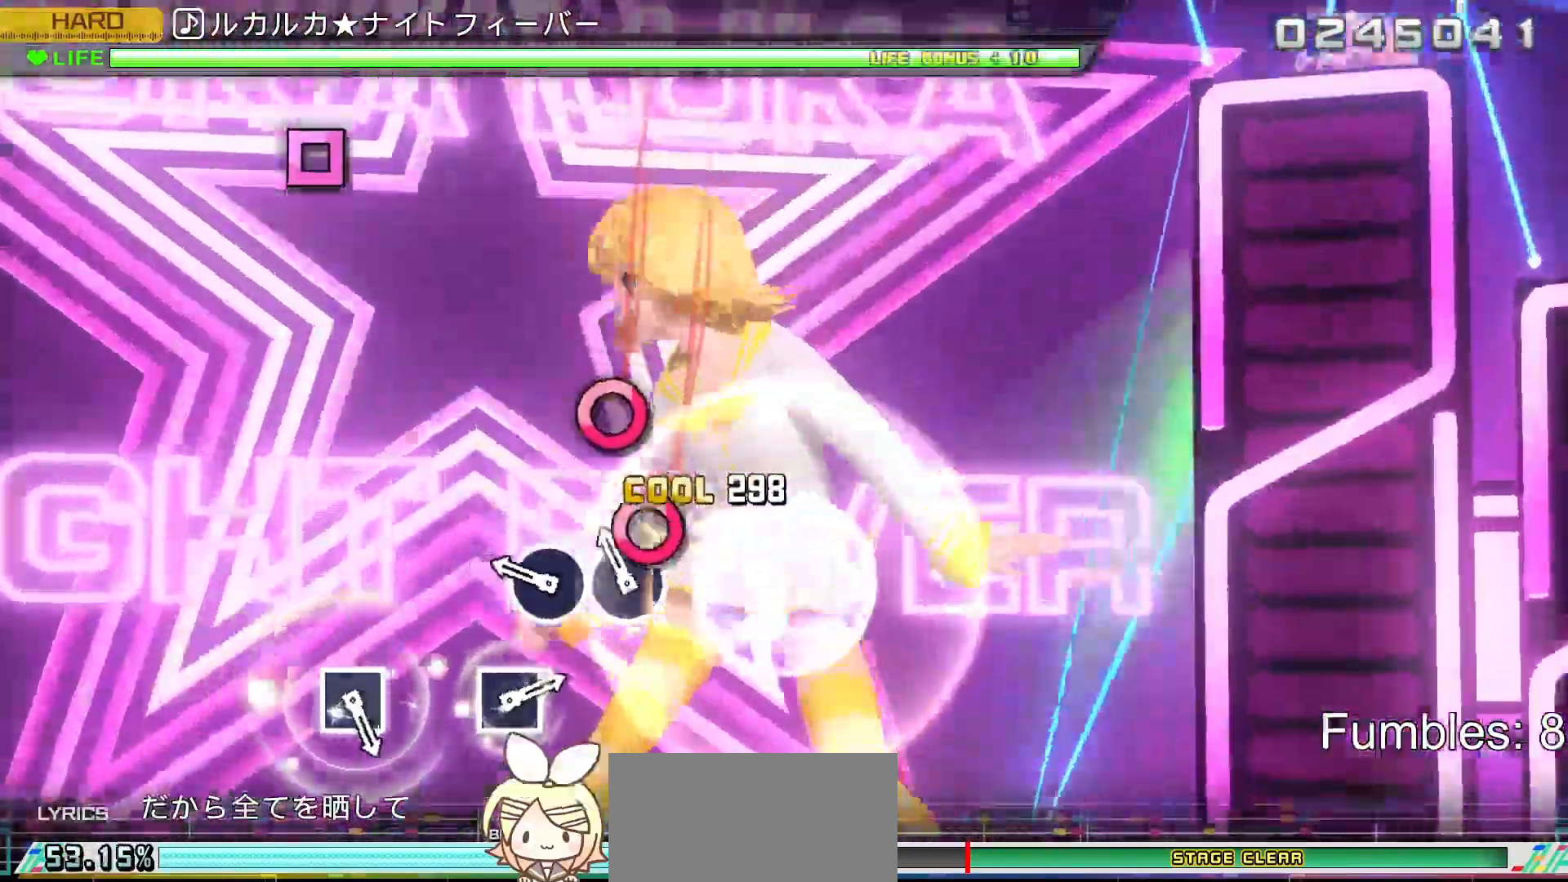
{"buttons": [], "left_stick": "center", "right_stick": "center", "events": [[17, "CIRCLE", "up"], [100, "CIRCLE", "down"], [217, "CIRCLE", "up"], [300, "CIRCLE", "down"], [417, "CIRCLE", "up"]]}
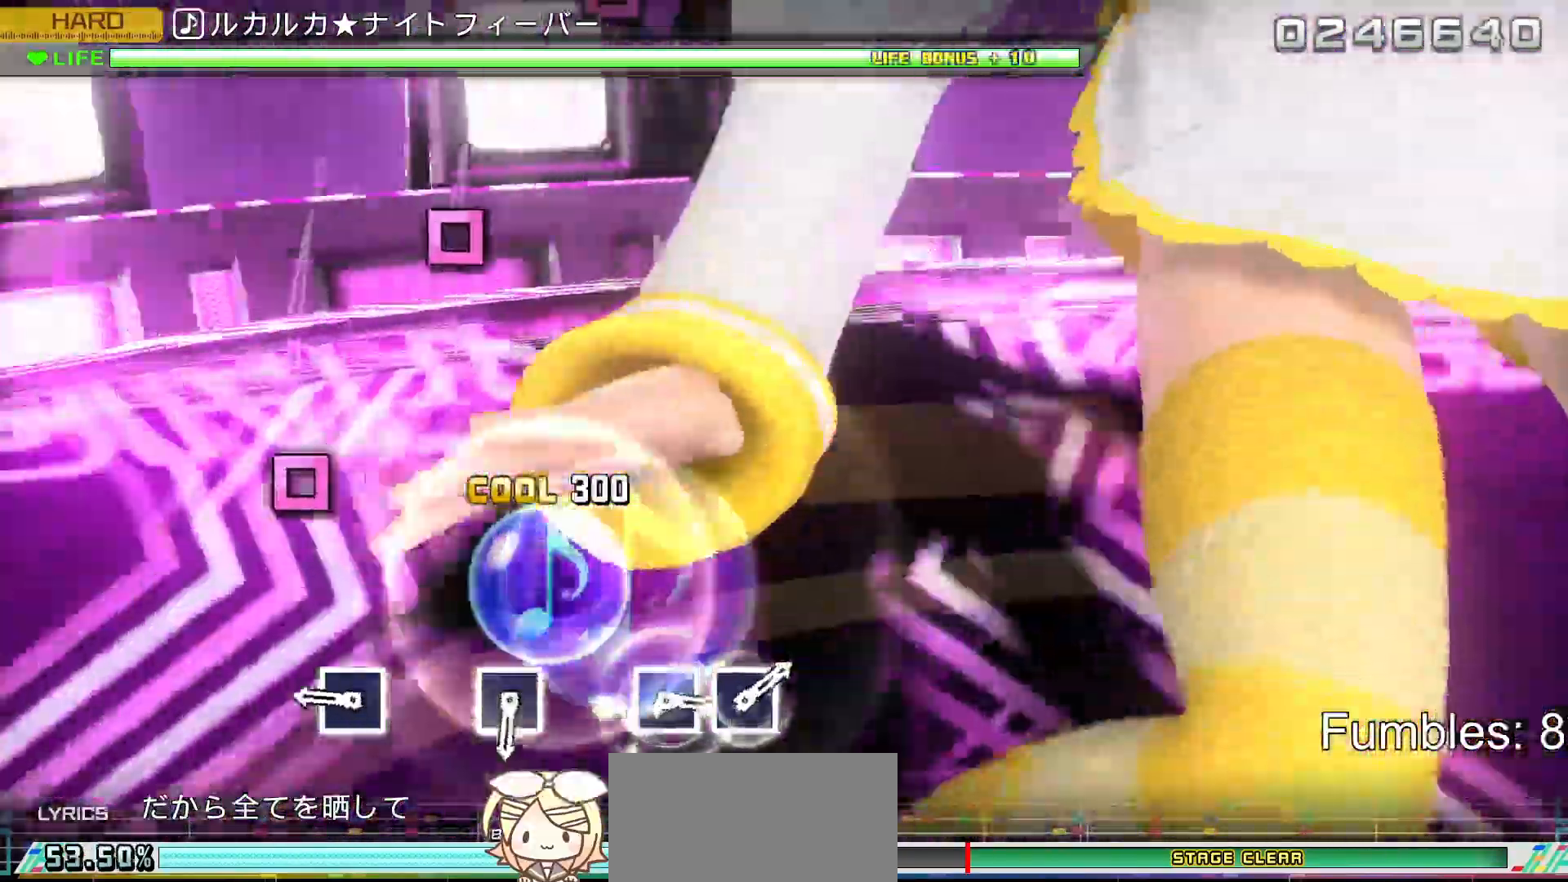
{"buttons": [], "left_stick": "center", "right_stick": "center", "events": [[350, "SQUARE", "down"], [500, "SQUARE", "up"]]}
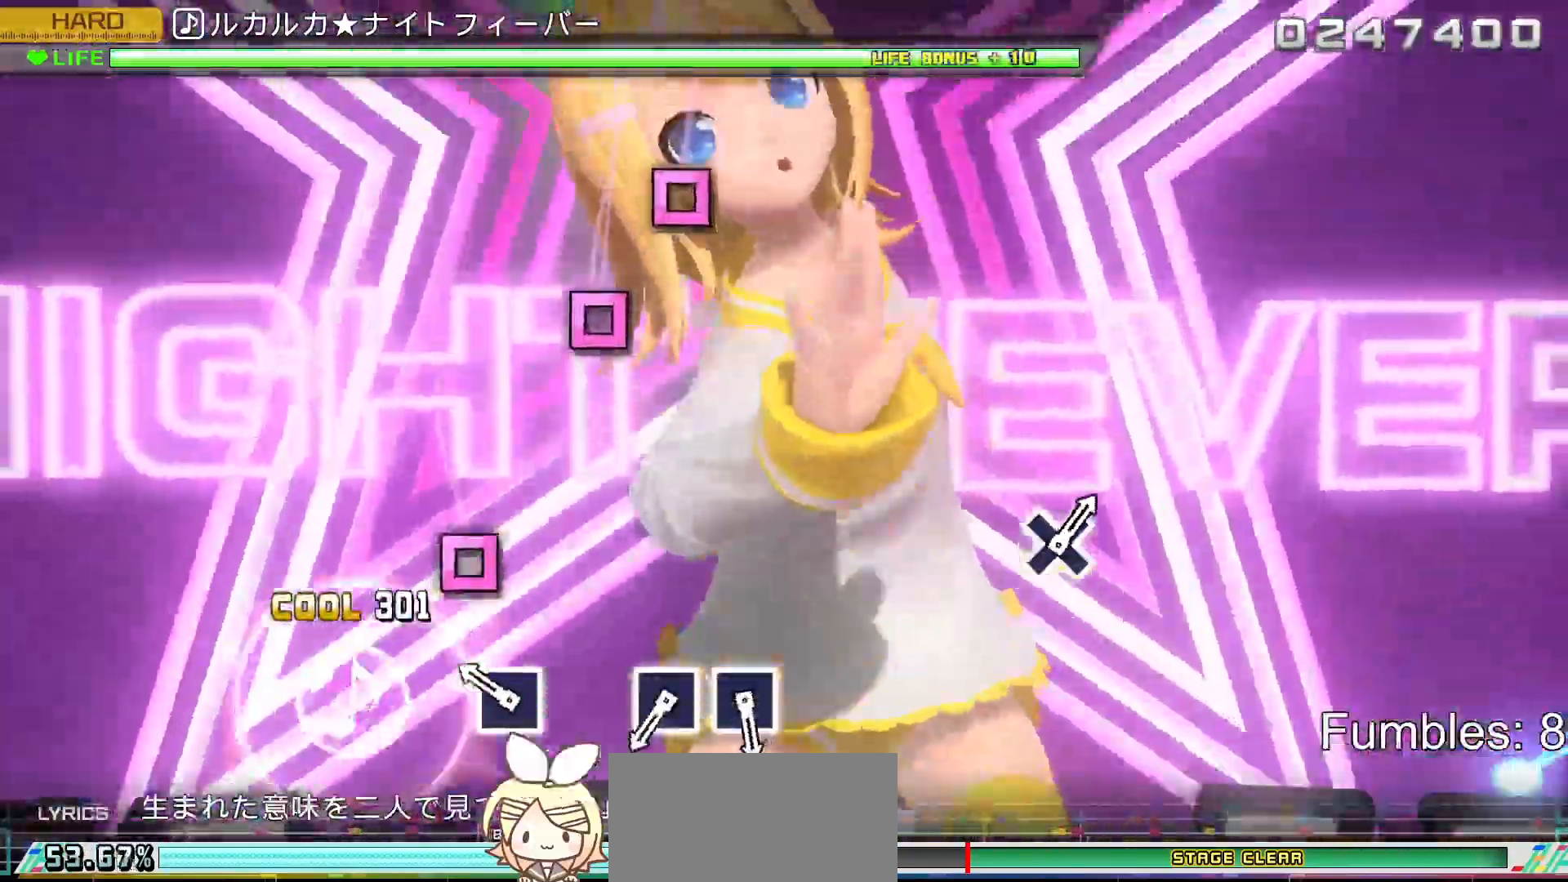
{"buttons": [], "left_stick": "center", "right_stick": "center", "events": [[233, "SQUARE", "down"], [367, "SQUARE", "up"]]}
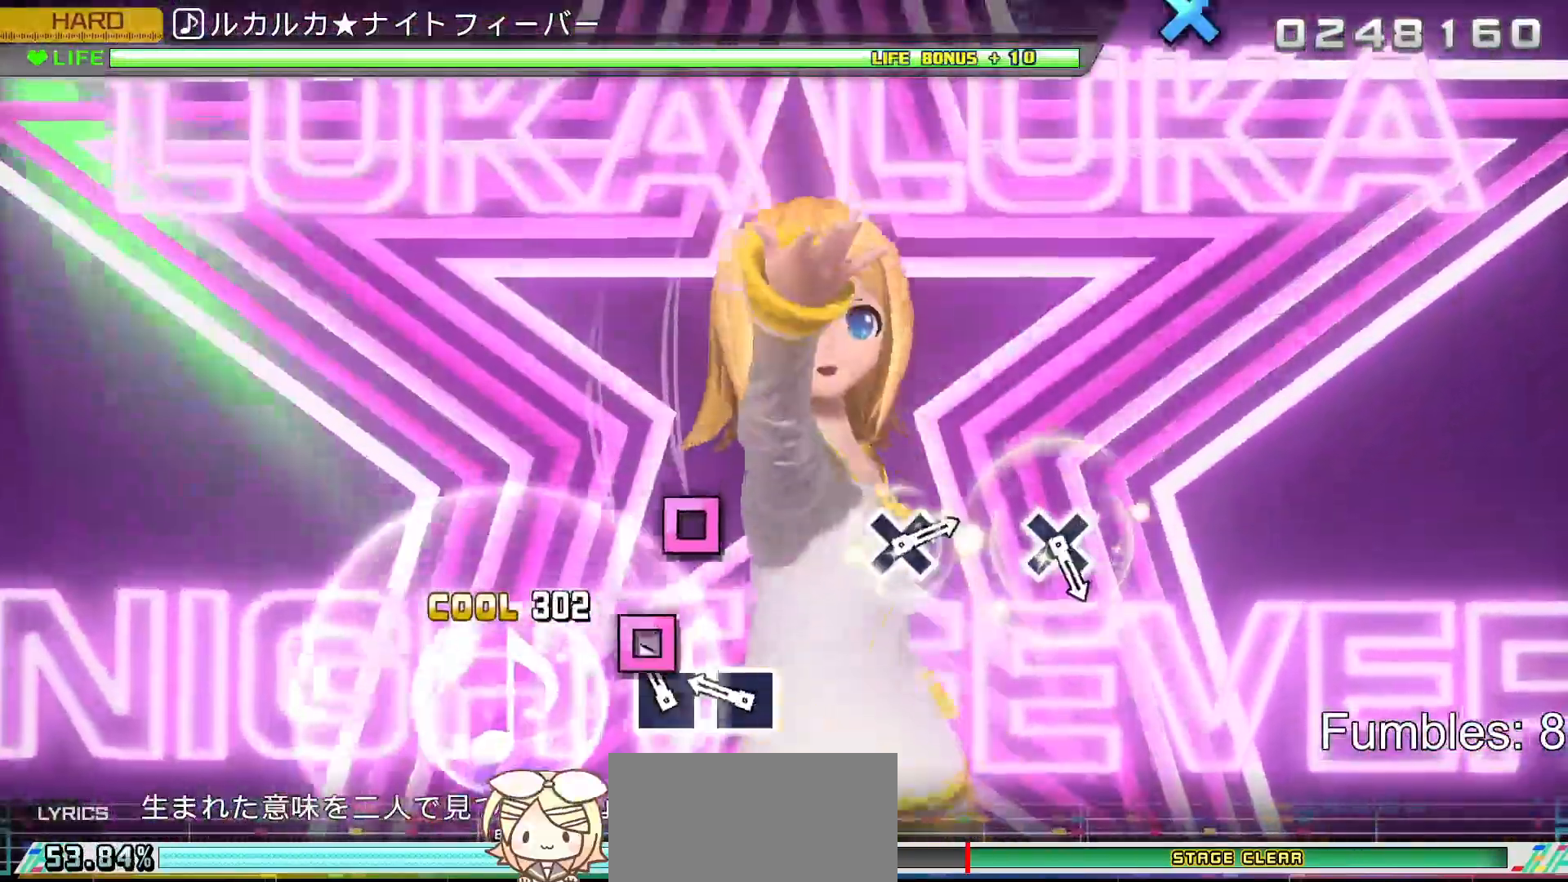
{"buttons": [], "left_stick": "center", "right_stick": "center", "events": [[100, "SQUARE", "down"], [200, "SQUARE", "up"], [300, "SQUARE", "down"], [433, "SQUARE", "up"]]}
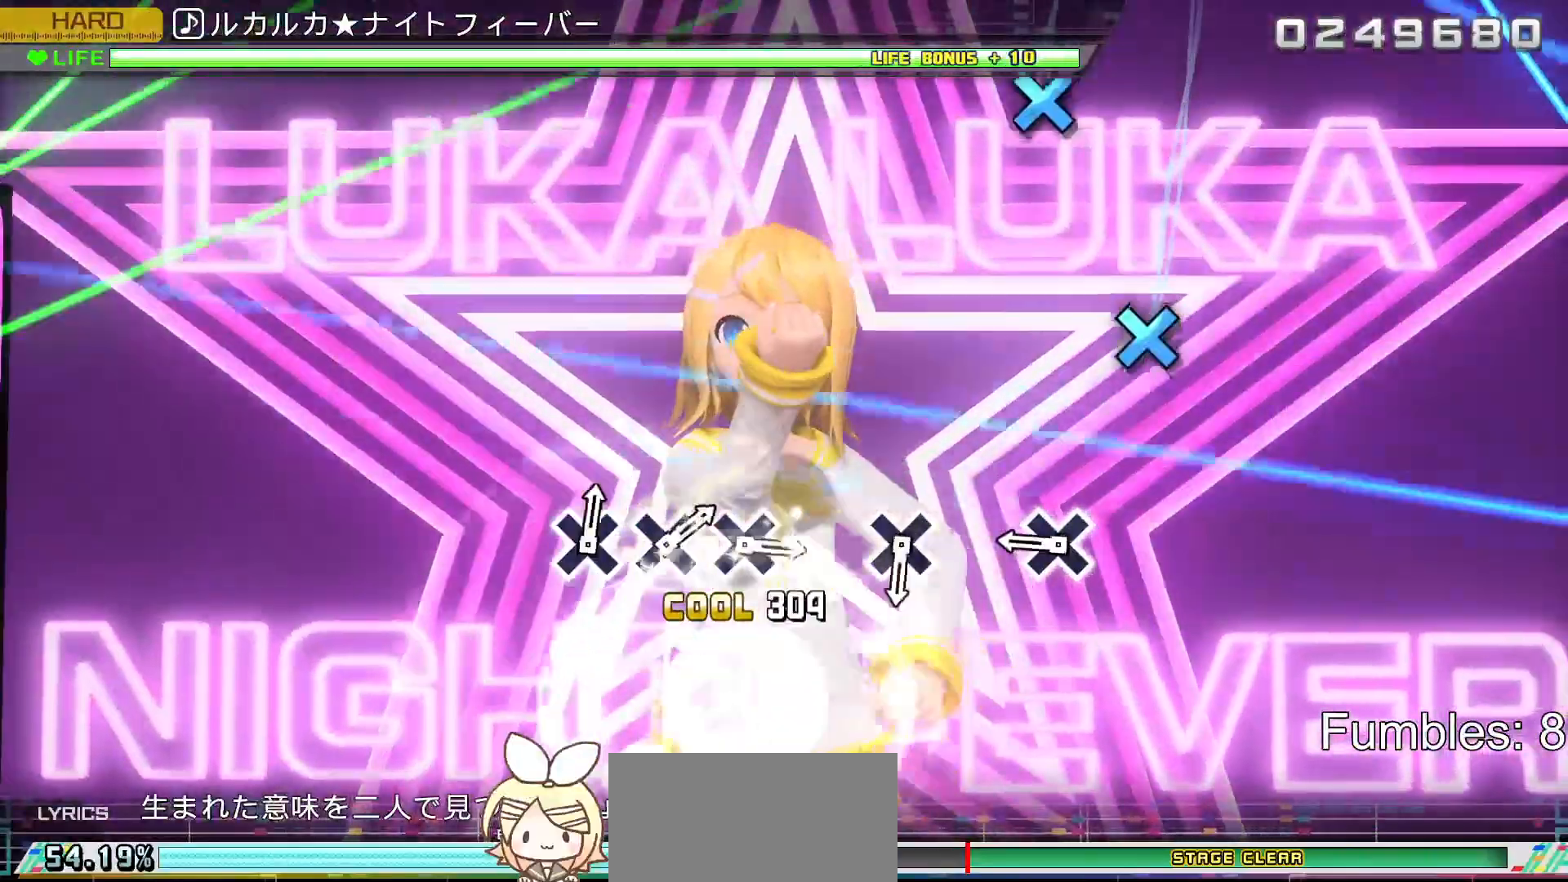
{"buttons": ["CROSS"], "left_stick": "center", "right_stick": "center", "events": [[350, "CROSS", "down"]]}
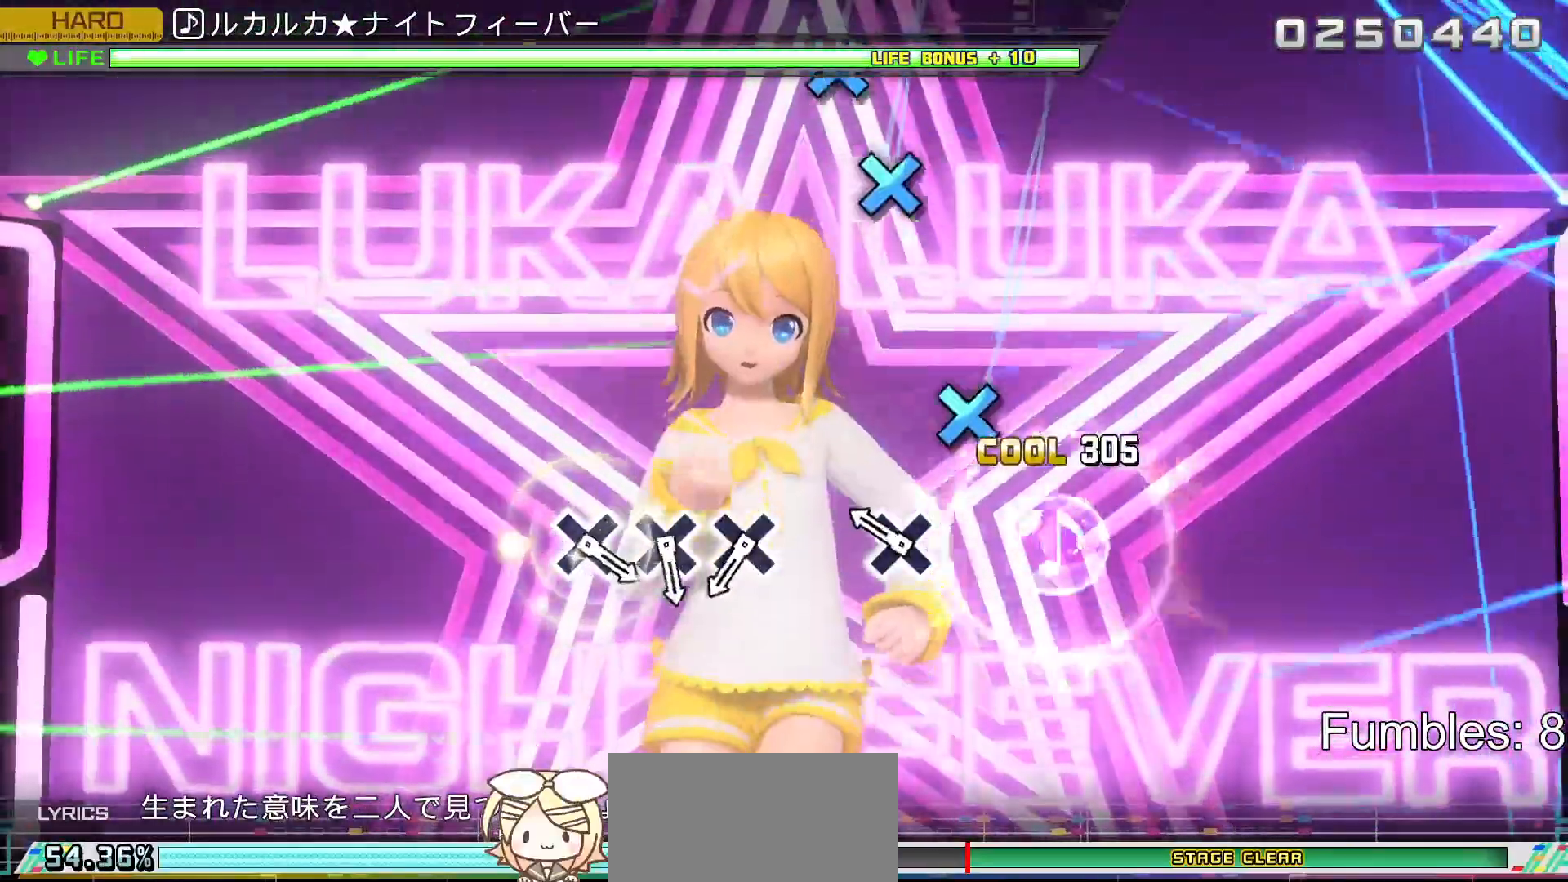
{"buttons": [], "left_stick": "center", "right_stick": "center", "events": [[33, "CROSS", "up"], [233, "CROSS", "down"], [400, "CROSS", "up"]]}
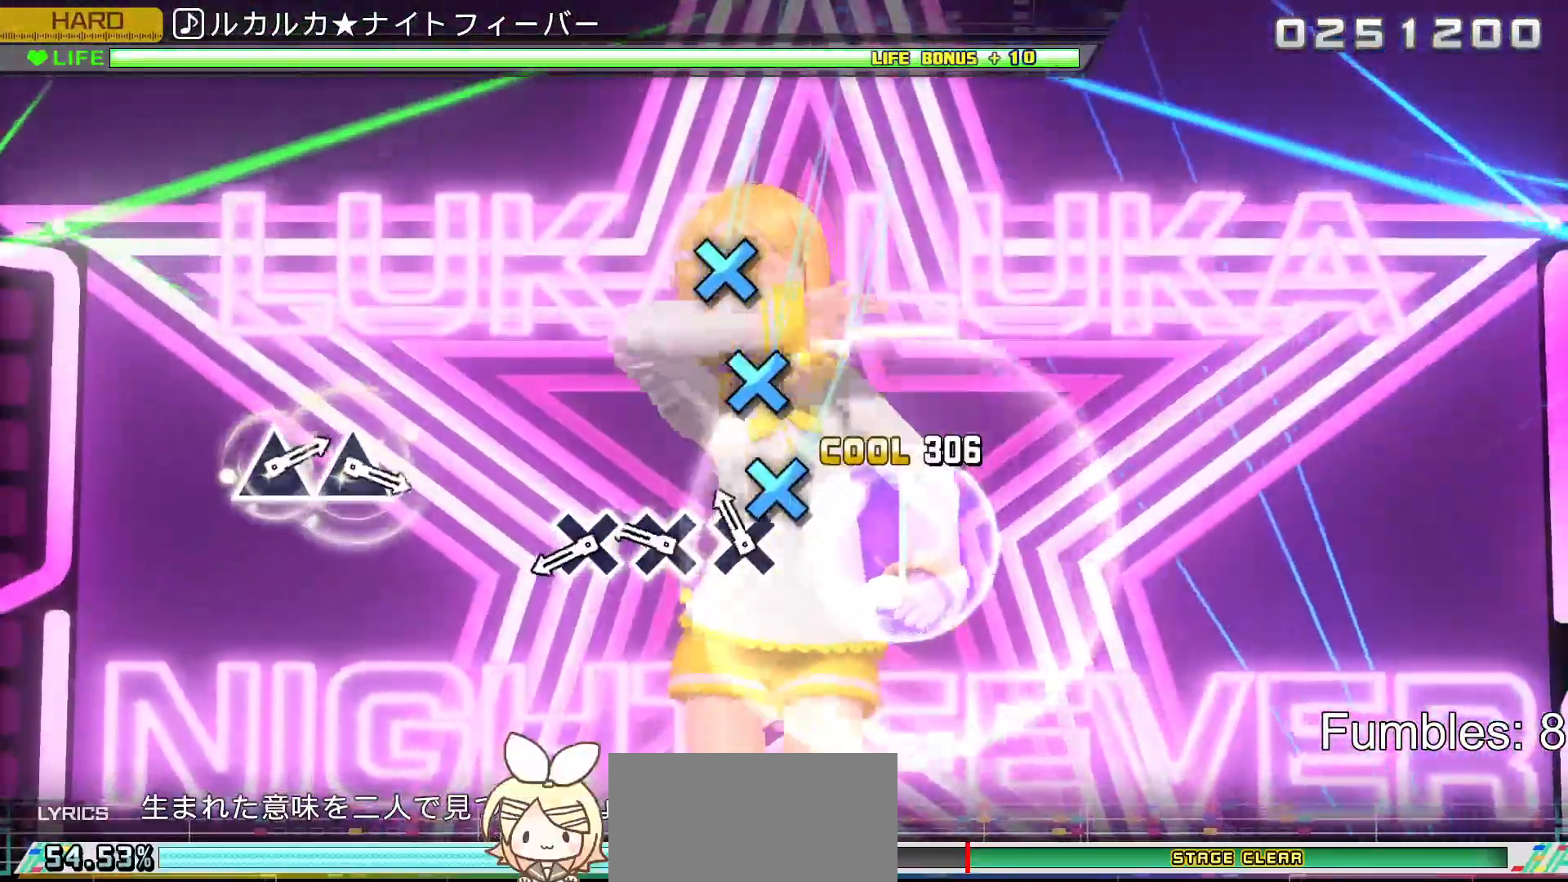
{"buttons": ["CROSS"], "left_stick": "center", "right_stick": "center", "events": [[100, "CROSS", "down"], [200, "CROSS", "up"], [283, "CROSS", "down"], [383, "CROSS", "up"], [483, "CROSS", "down"]]}
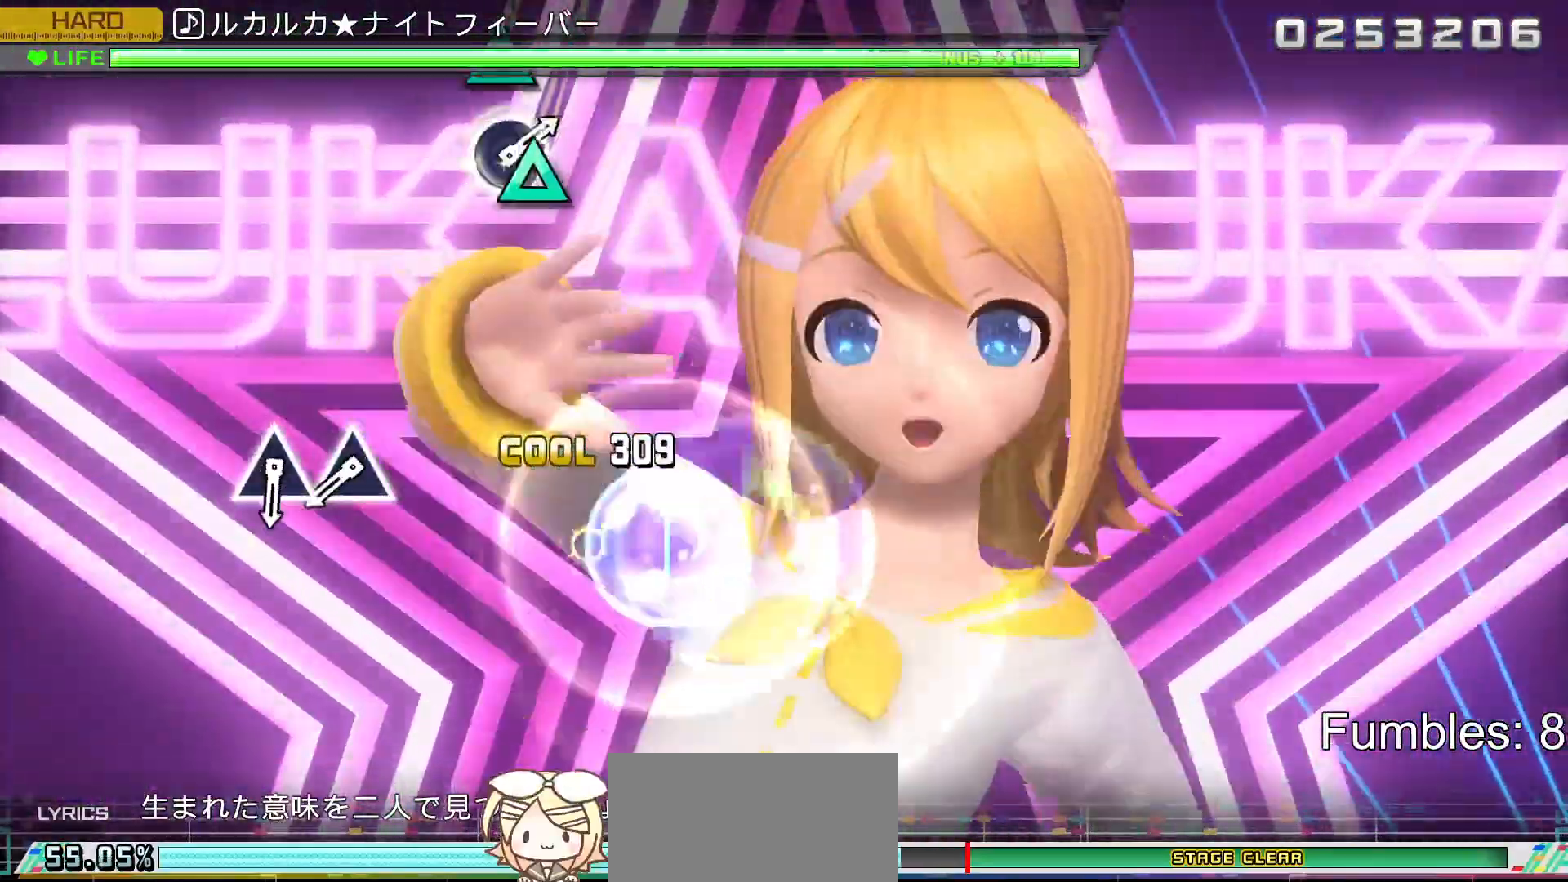
{"buttons": [], "left_stick": "center", "right_stick": "center", "events": [[83, "CROSS", "up"]]}
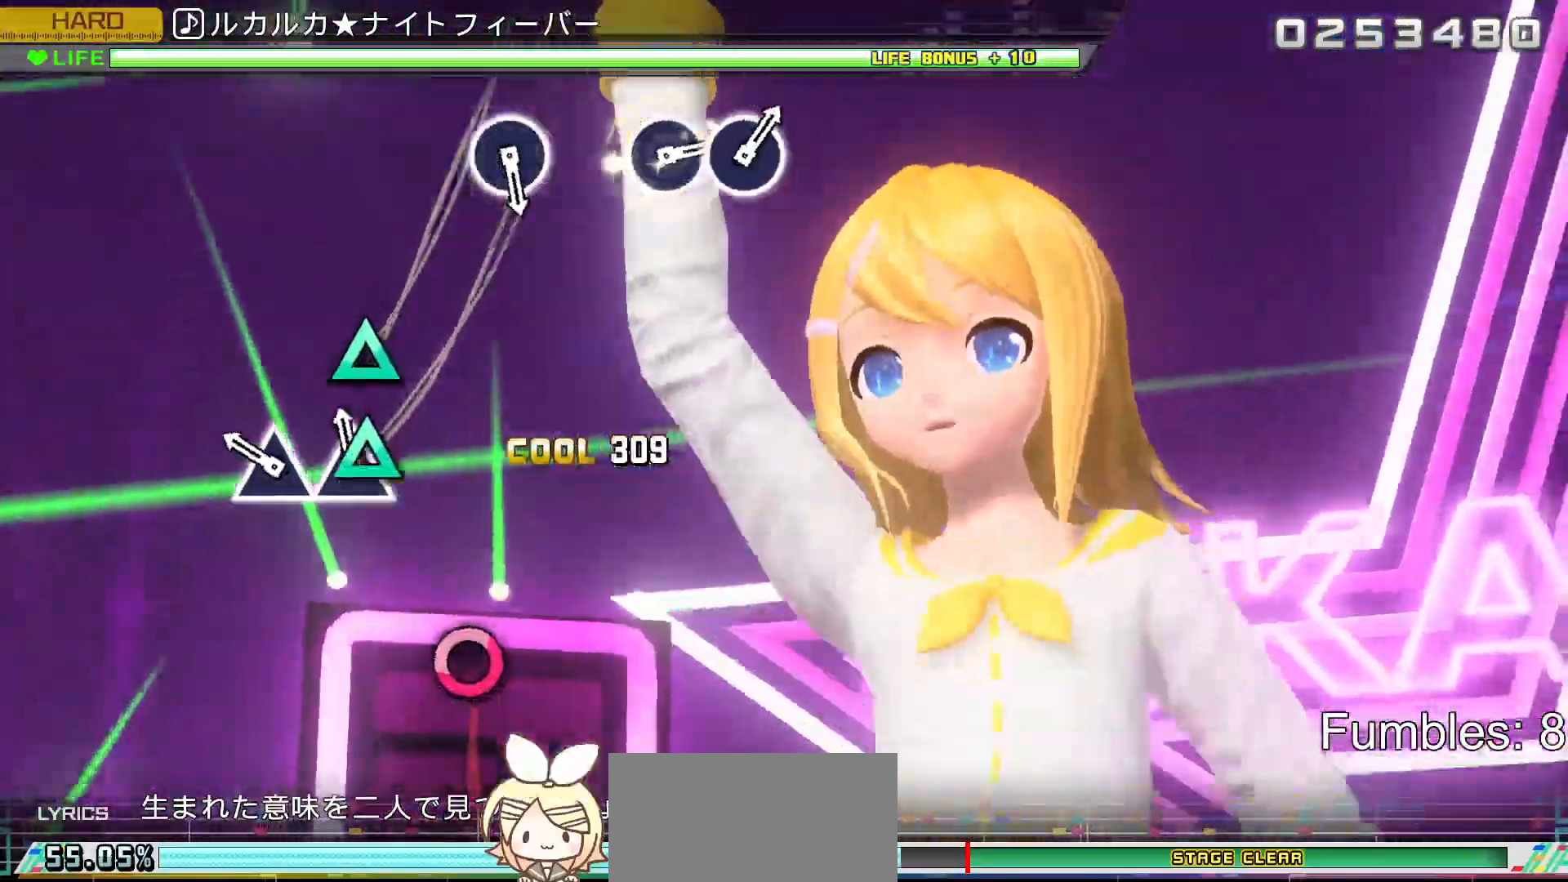
{"buttons": [], "left_stick": "center", "right_stick": "center", "events": [[50, "TRIANGLE", "down"], [150, "TRIANGLE", "up"], [233, "TRIANGLE", "down"], [383, "TRIANGLE", "up"]]}
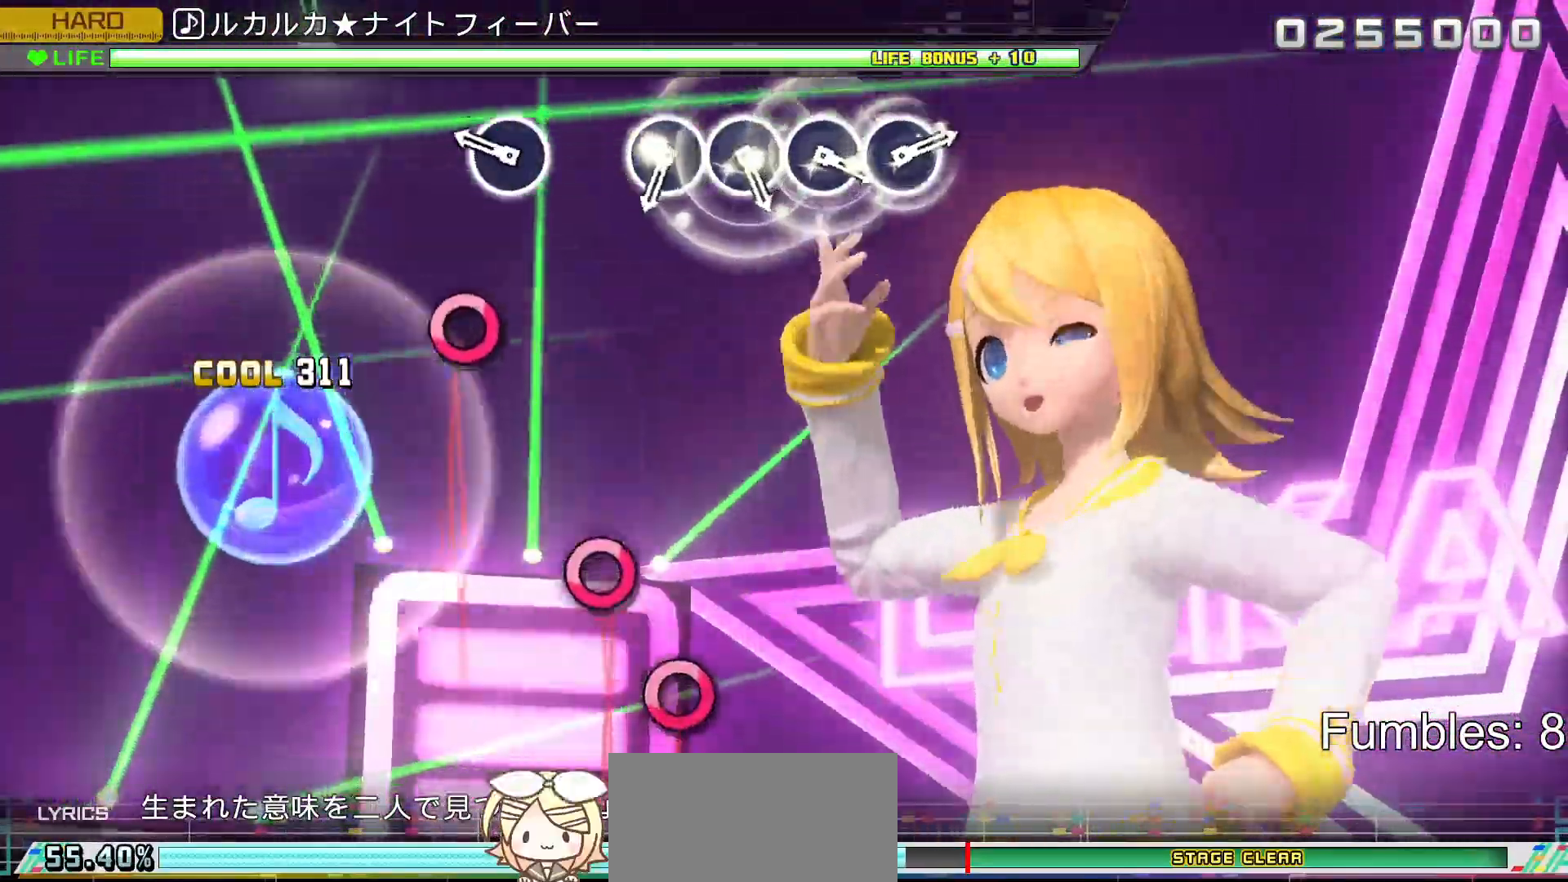
{"buttons": [], "left_stick": "center", "right_stick": "center", "events": [[300, "CIRCLE", "down"], [450, "CIRCLE", "up"]]}
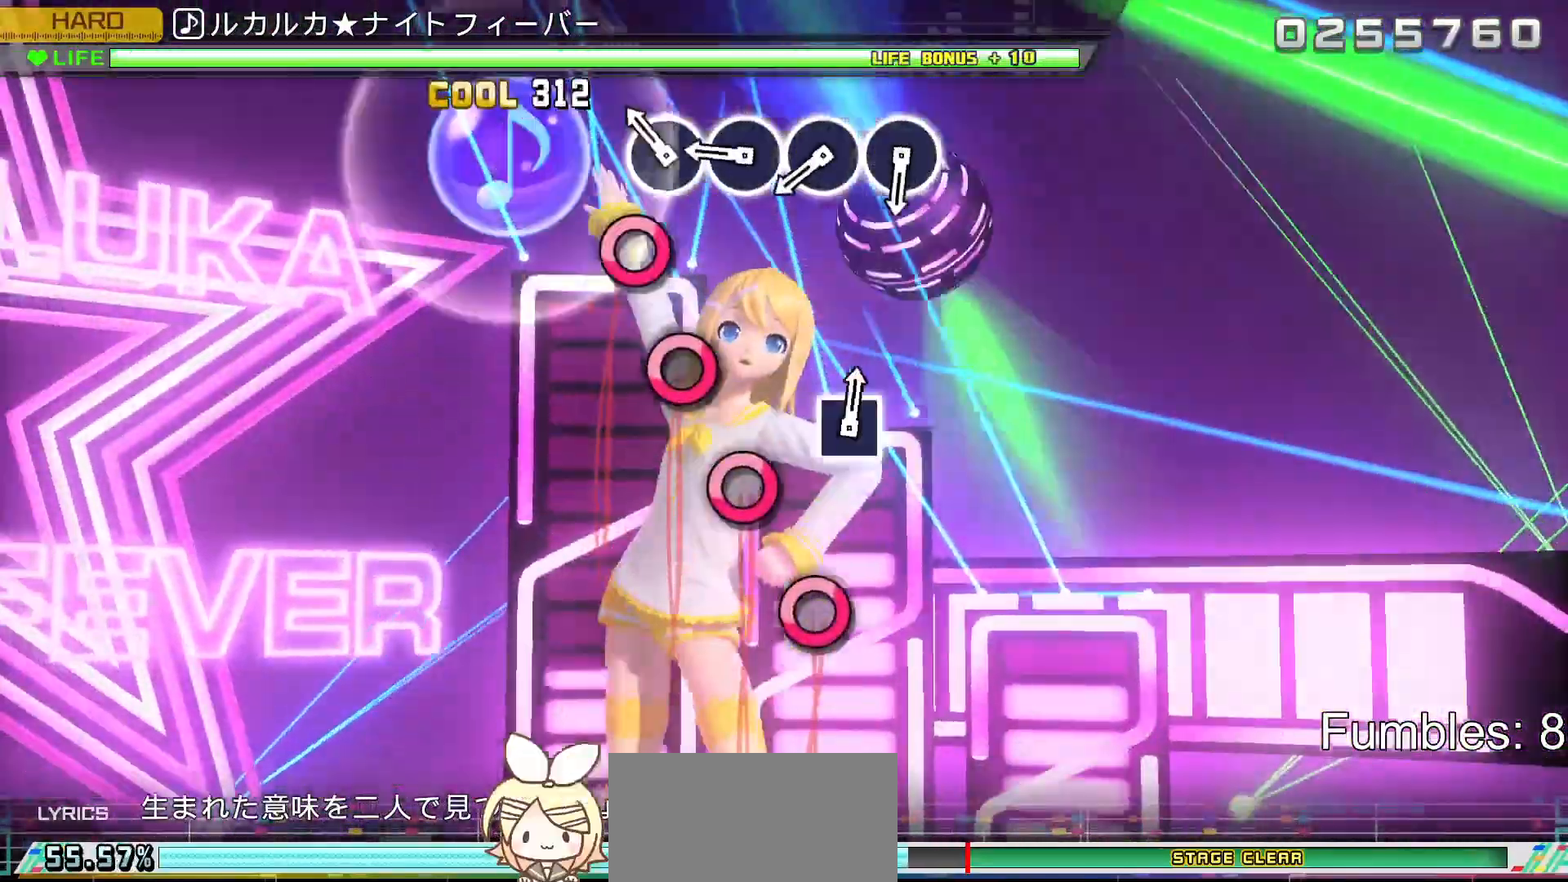
{"buttons": [], "left_stick": "center", "right_stick": "center", "events": [[167, "CIRCLE", "down"], [283, "CIRCLE", "up"], [350, "CIRCLE", "down"], [467, "CIRCLE", "up"]]}
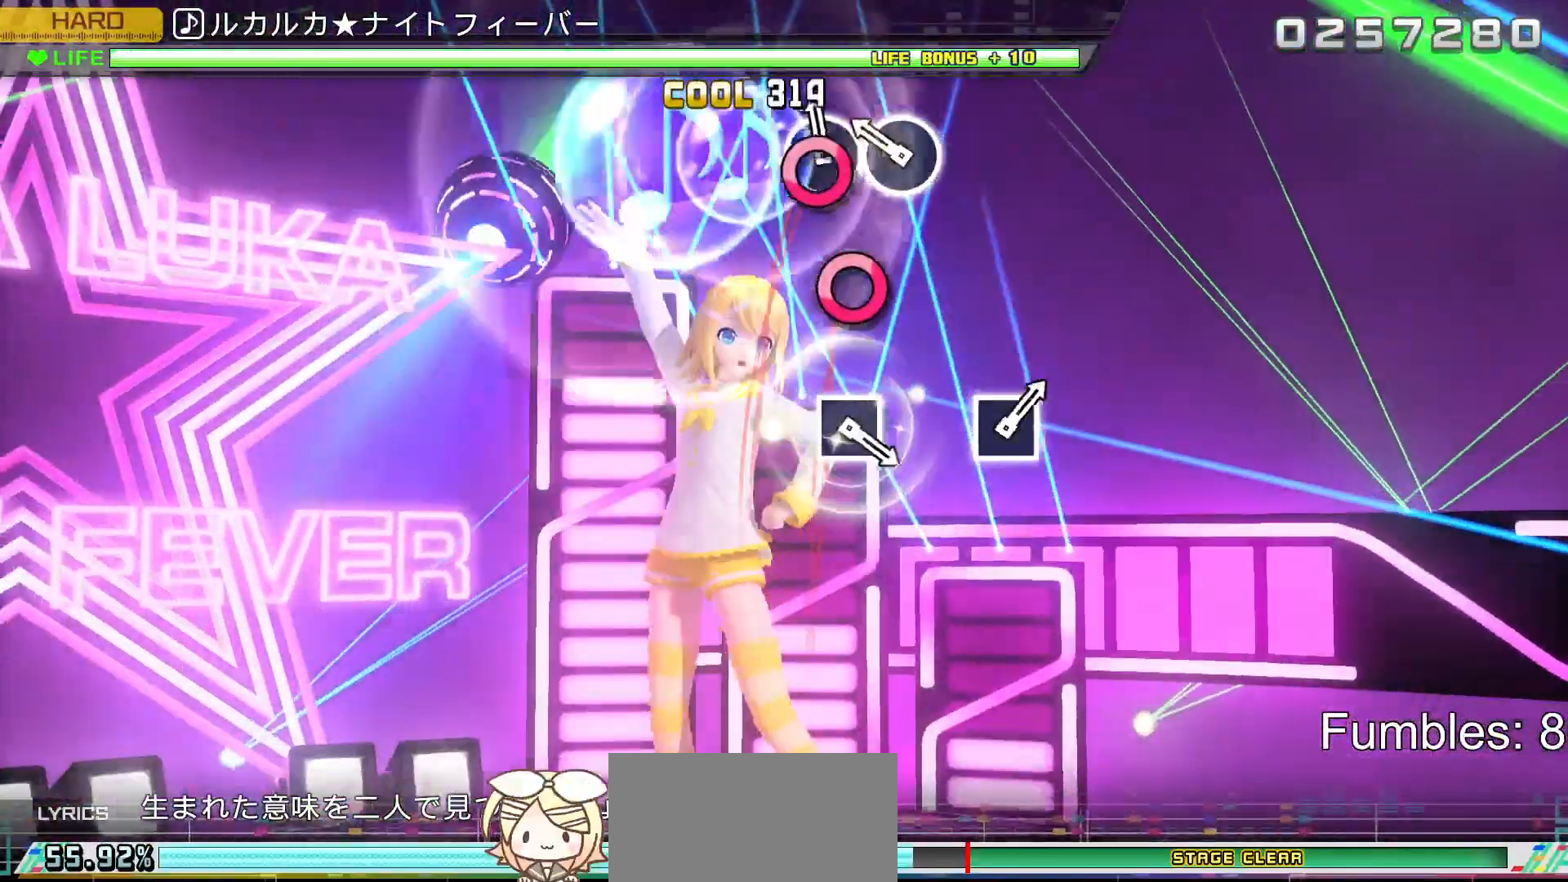
{"buttons": [], "left_stick": "center", "right_stick": "center", "events": [[33, "CIRCLE", "down"], [150, "CIRCLE", "up"], [217, "CIRCLE", "down"], [350, "CIRCLE", "up"]]}
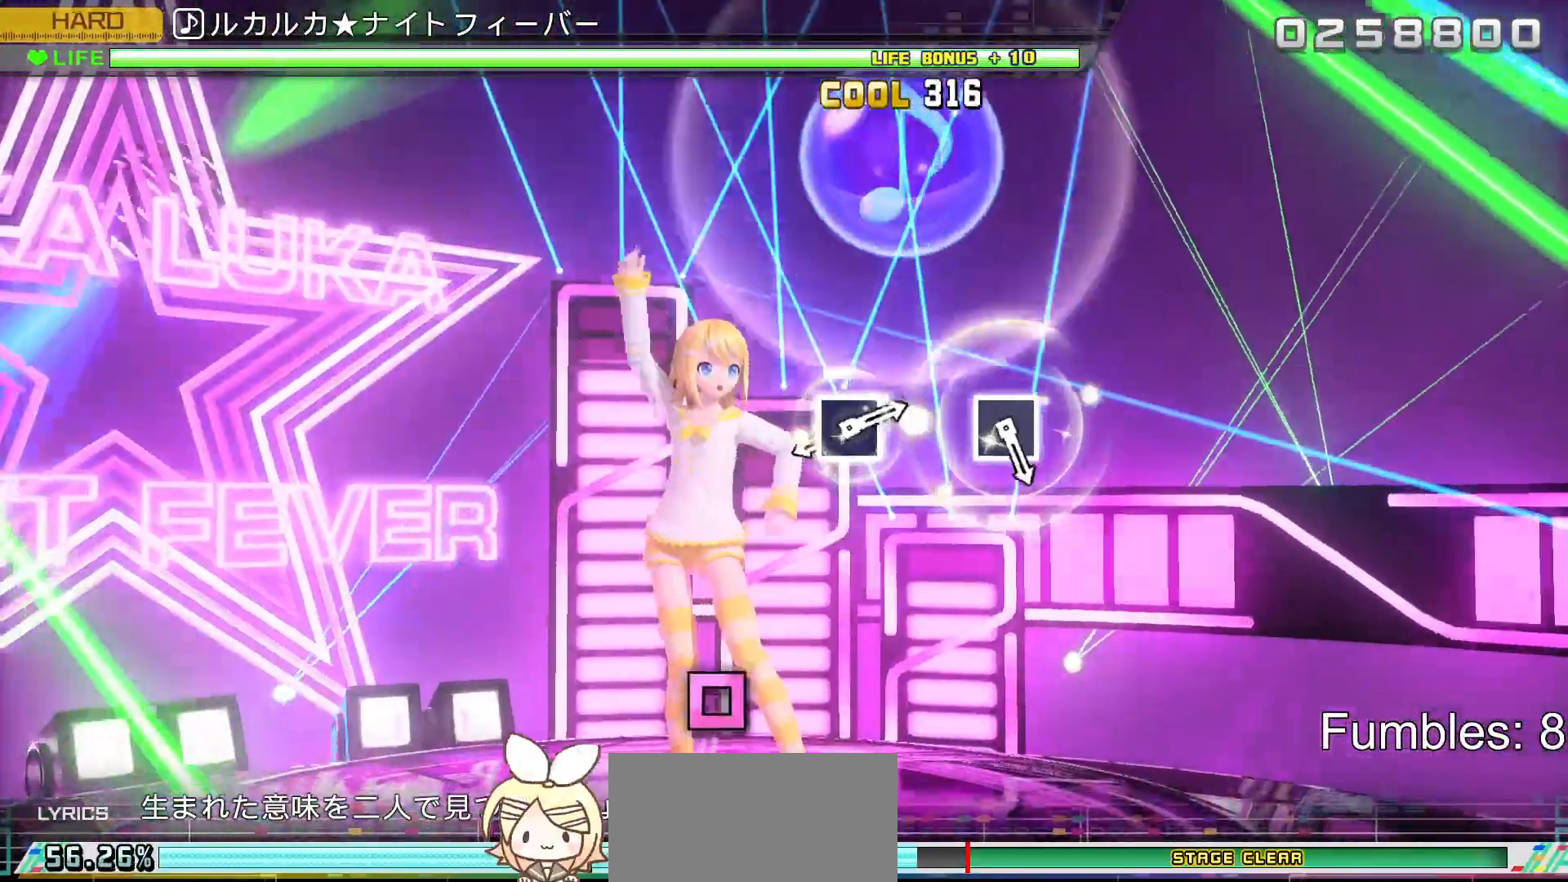
{"buttons": ["SQUARE"], "left_stick": "center", "right_stick": "center", "events": [[483, "SQUARE", "down"]]}
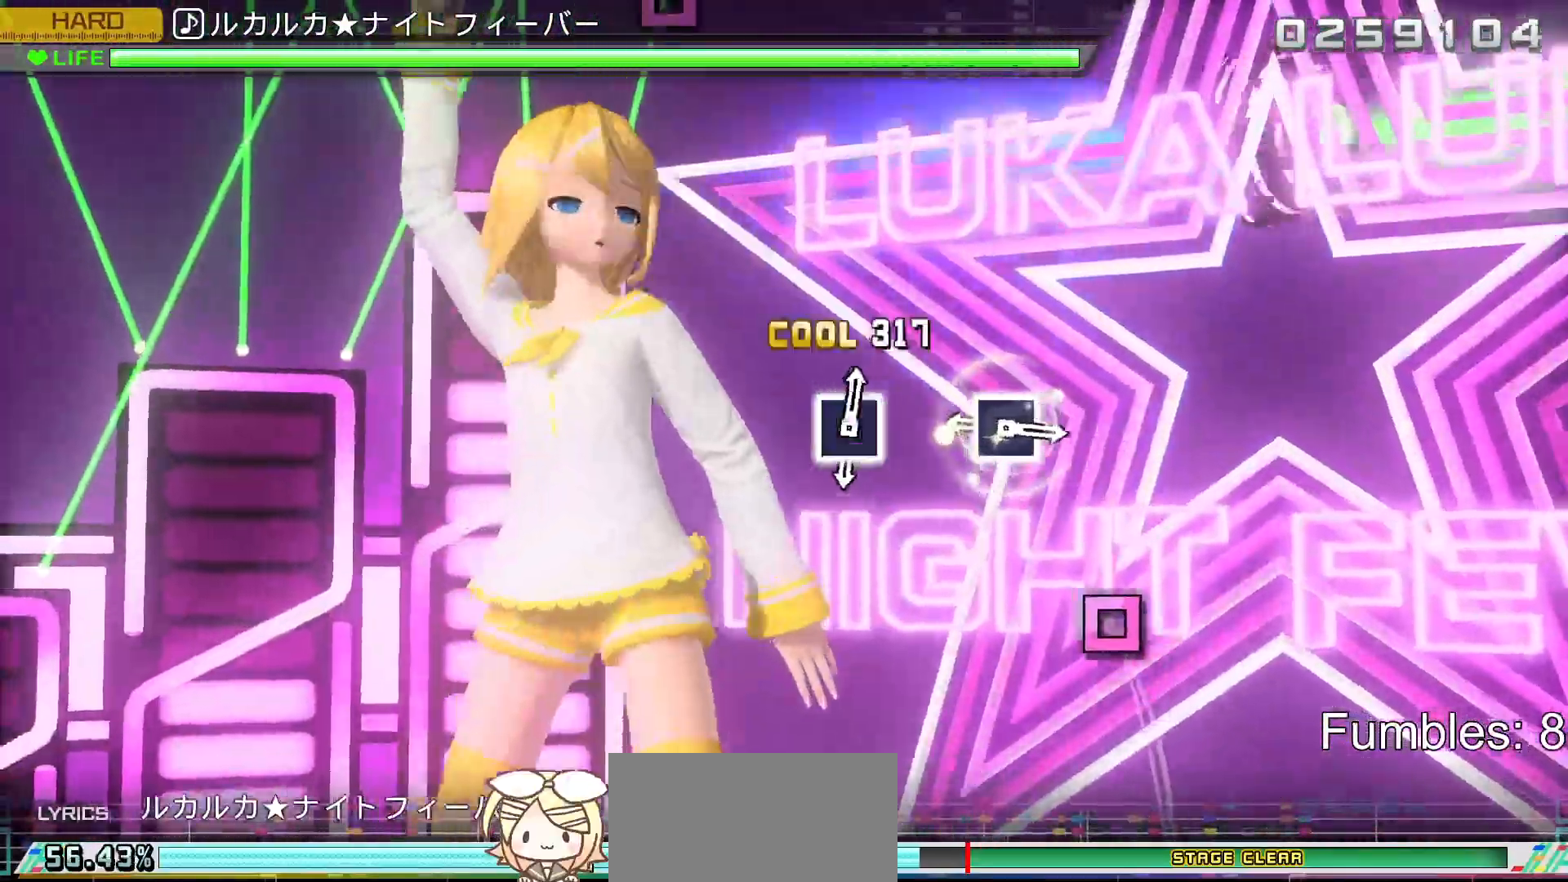
{"buttons": ["SQUARE"], "left_stick": "center", "right_stick": "center", "events": [[150, "SQUARE", "up"], [367, "SQUARE", "down"]]}